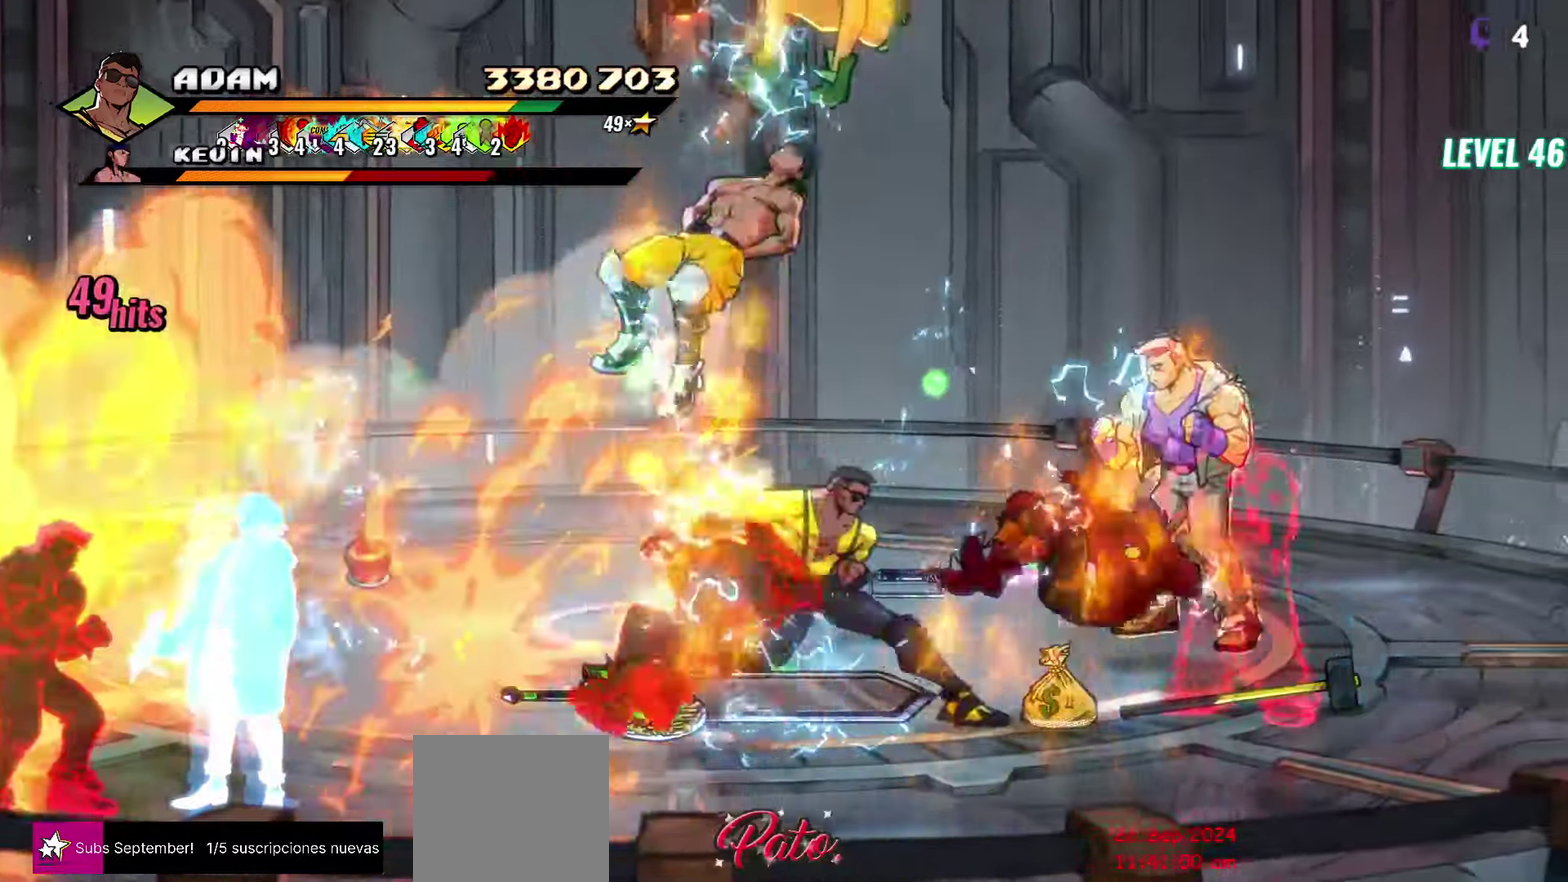
Gameplay with a controller (Xbox layout); each line is a JSON object with the inputs held at the frame after it. "events" lists button and stick changes between this image and that frame as [ms after this image, input, new state], when the widget could be followed in between. Not read: L3 R3 left_stick right_stick.
{"buttons": [], "events": [[33, "DPAD_RIGHT", "up"], [33, "Y", "up"], [267, "L1", "down"], [367, "L1", "up"]]}
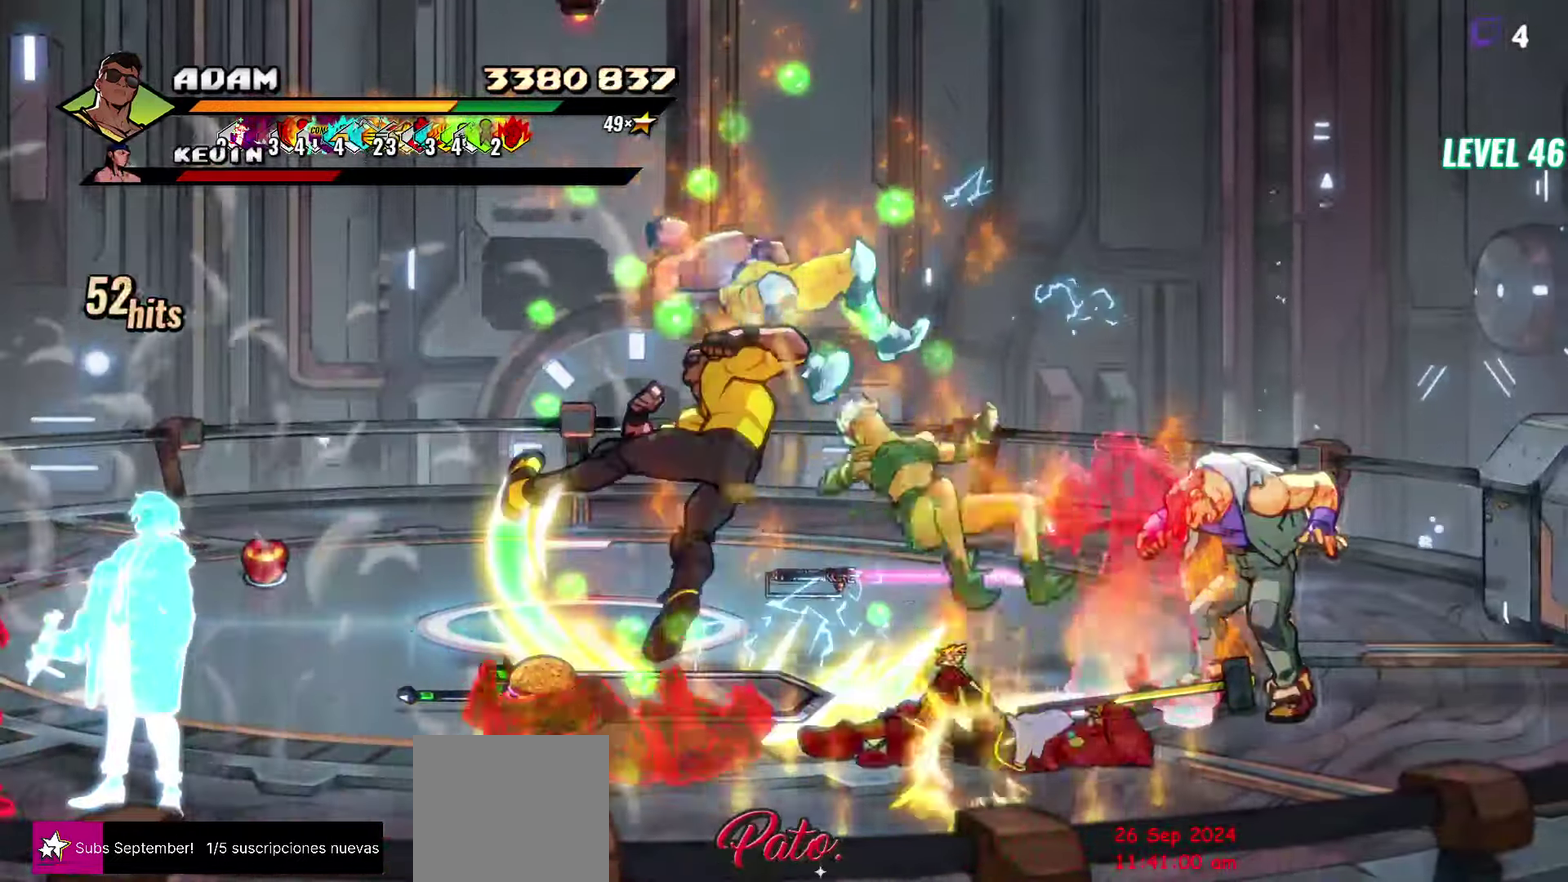
{"buttons": [], "events": [[17, "Y", "down"], [100, "Y", "up"], [200, "Y", "down"], [300, "Y", "up"], [417, "DPAD_RIGHT", "down"], [467, "DPAD_RIGHT", "up"]]}
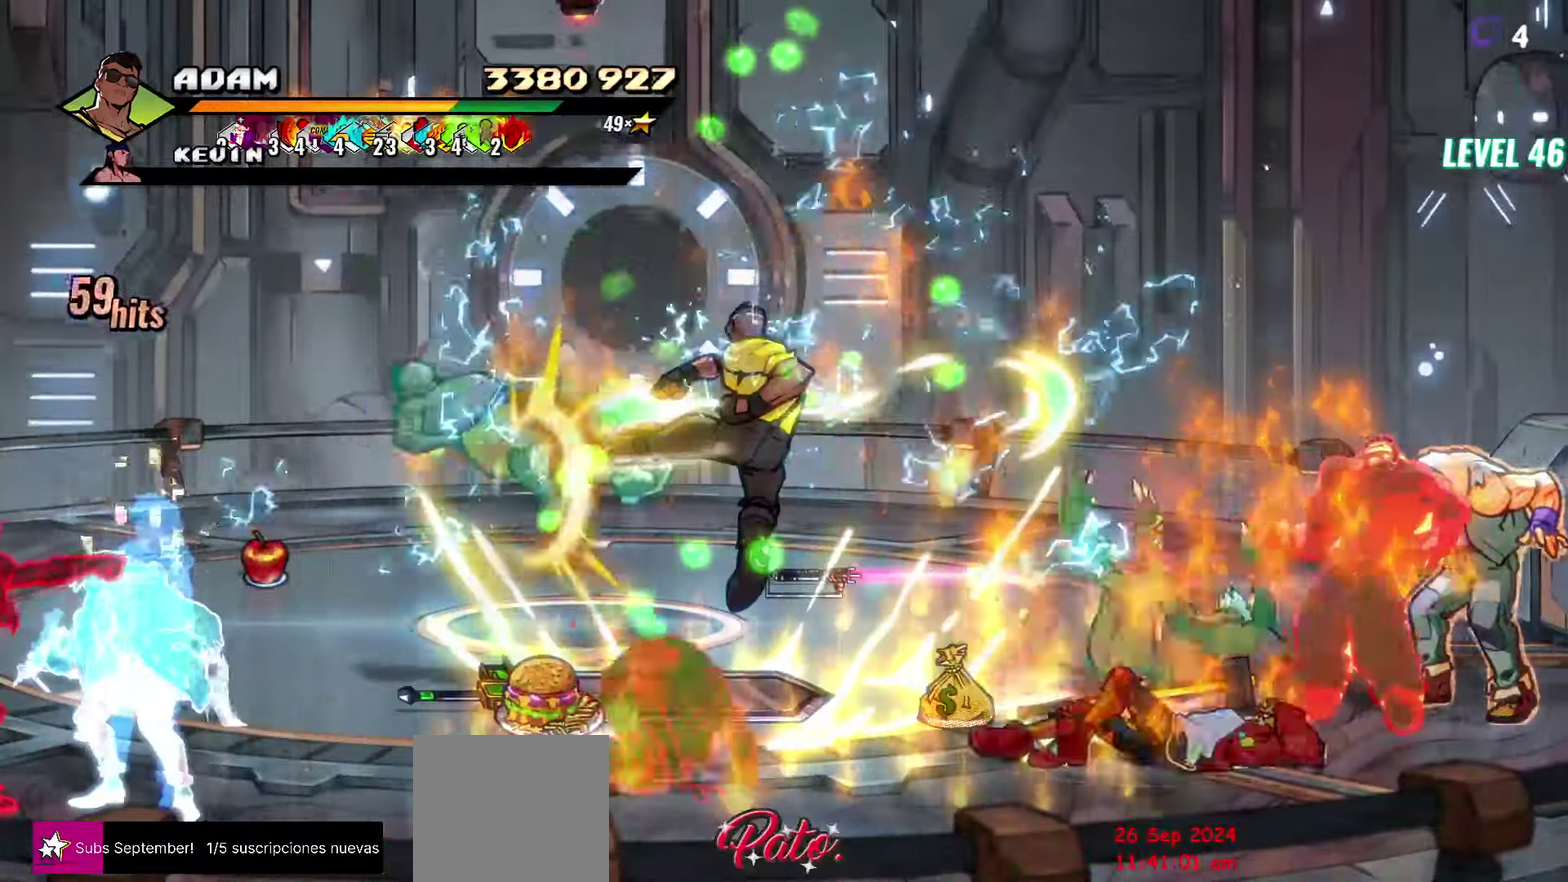
{"buttons": ["DPAD_RIGHT"], "events": [[200, "DPAD_RIGHT", "down"], [250, "DPAD_RIGHT", "up"], [300, "DPAD_RIGHT", "down"], [400, "Y", "down"], [500, "Y", "up"]]}
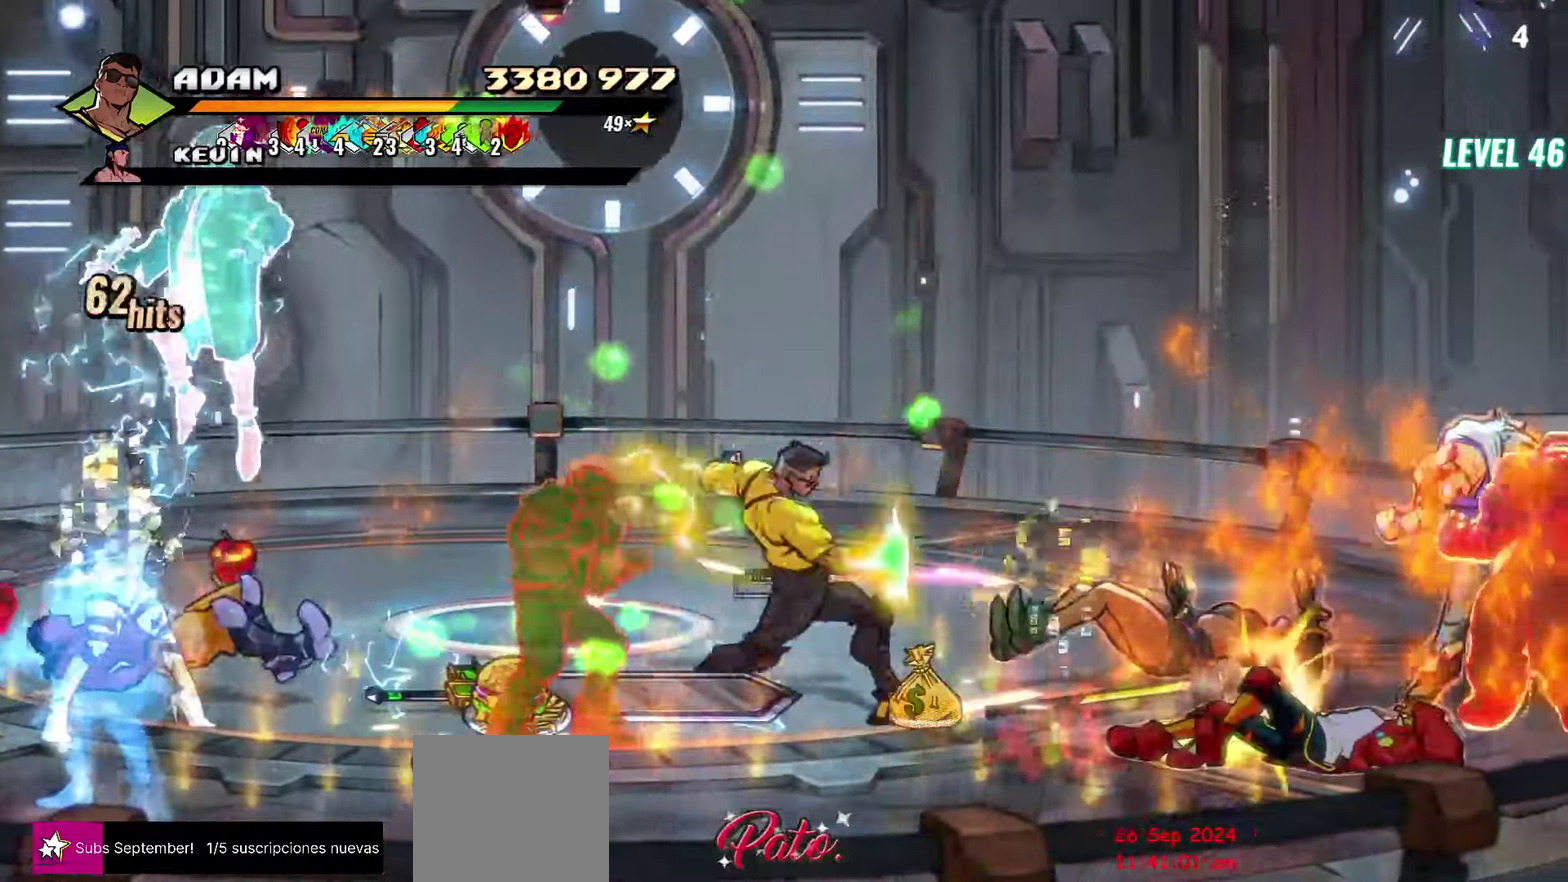
{"buttons": [], "events": [[100, "L1", "down"], [333, "L1", "up"], [350, "DPAD_RIGHT", "up"]]}
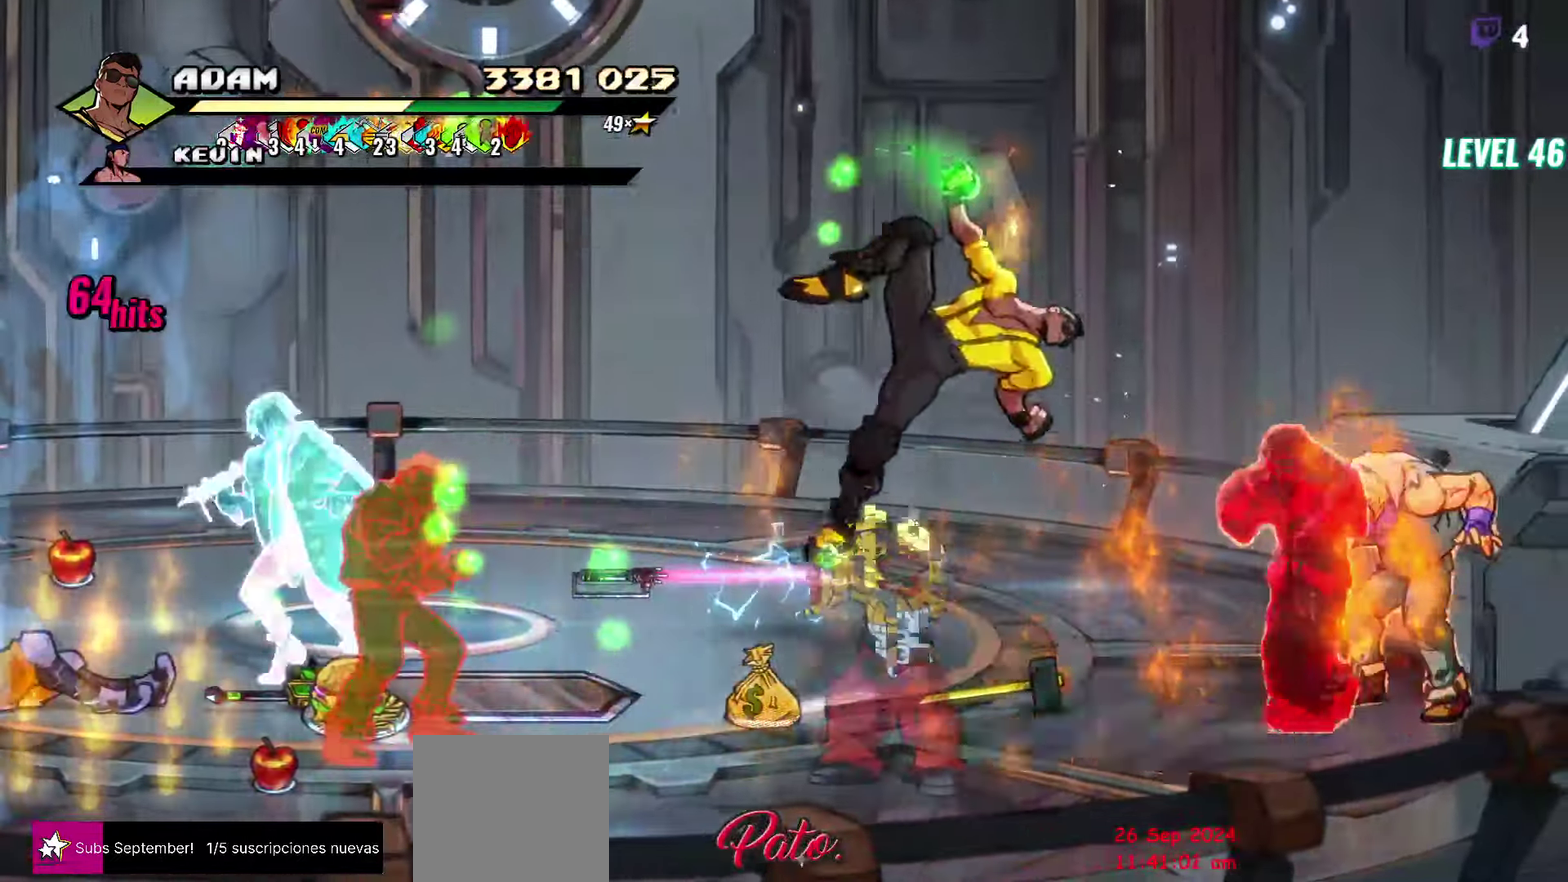
{"buttons": ["DPAD_LEFT"], "events": [[33, "DPAD_LEFT", "down"], [267, "R2", "down"], [417, "R2", "up"]]}
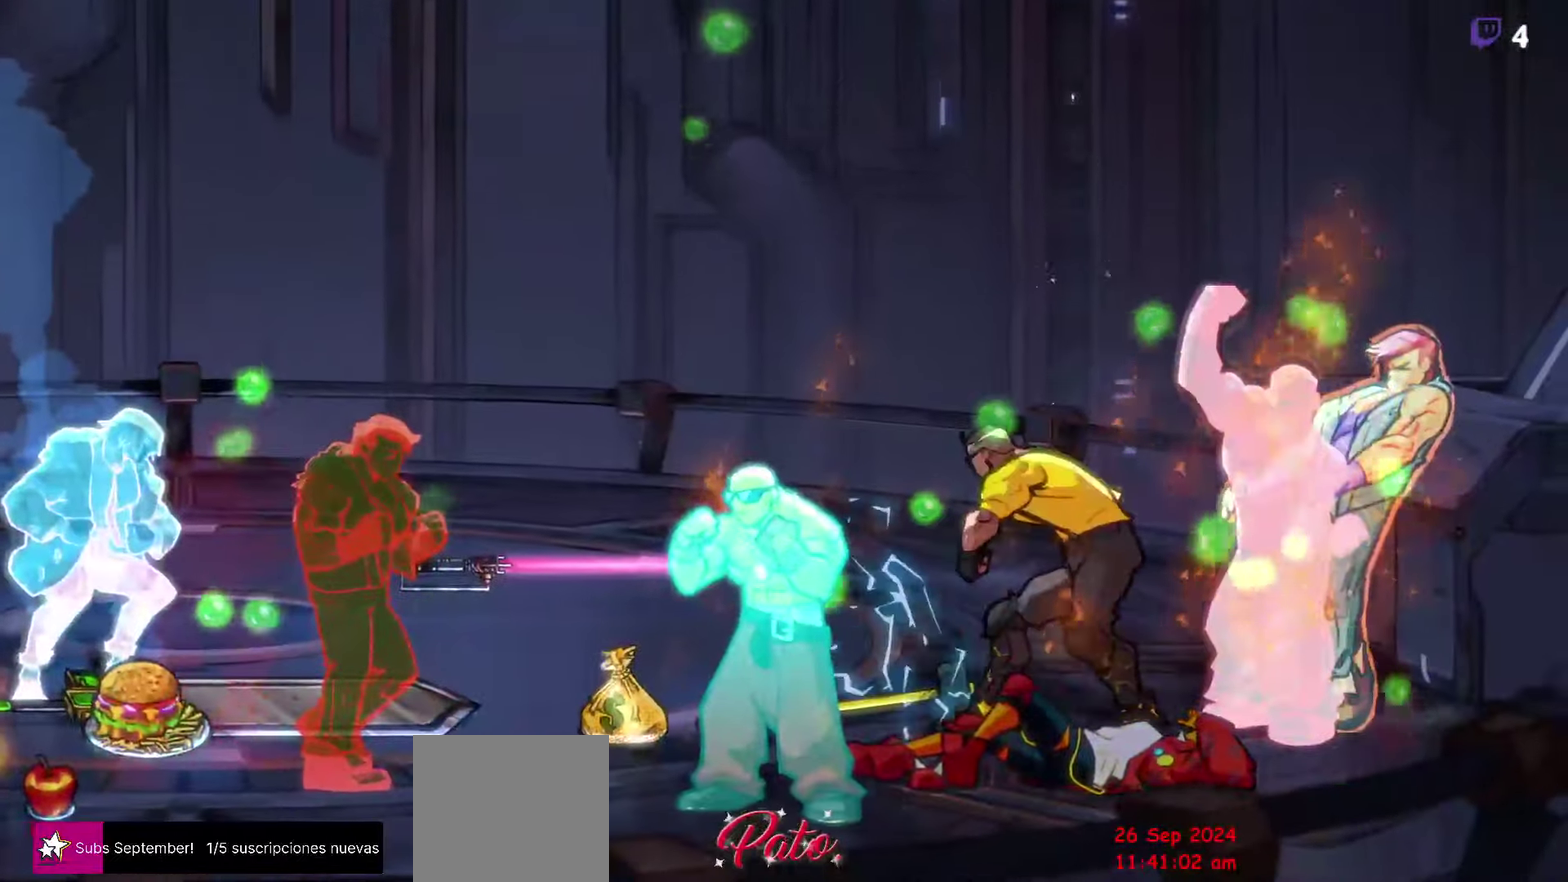
{"buttons": [], "events": [[250, "DPAD_LEFT", "up"]]}
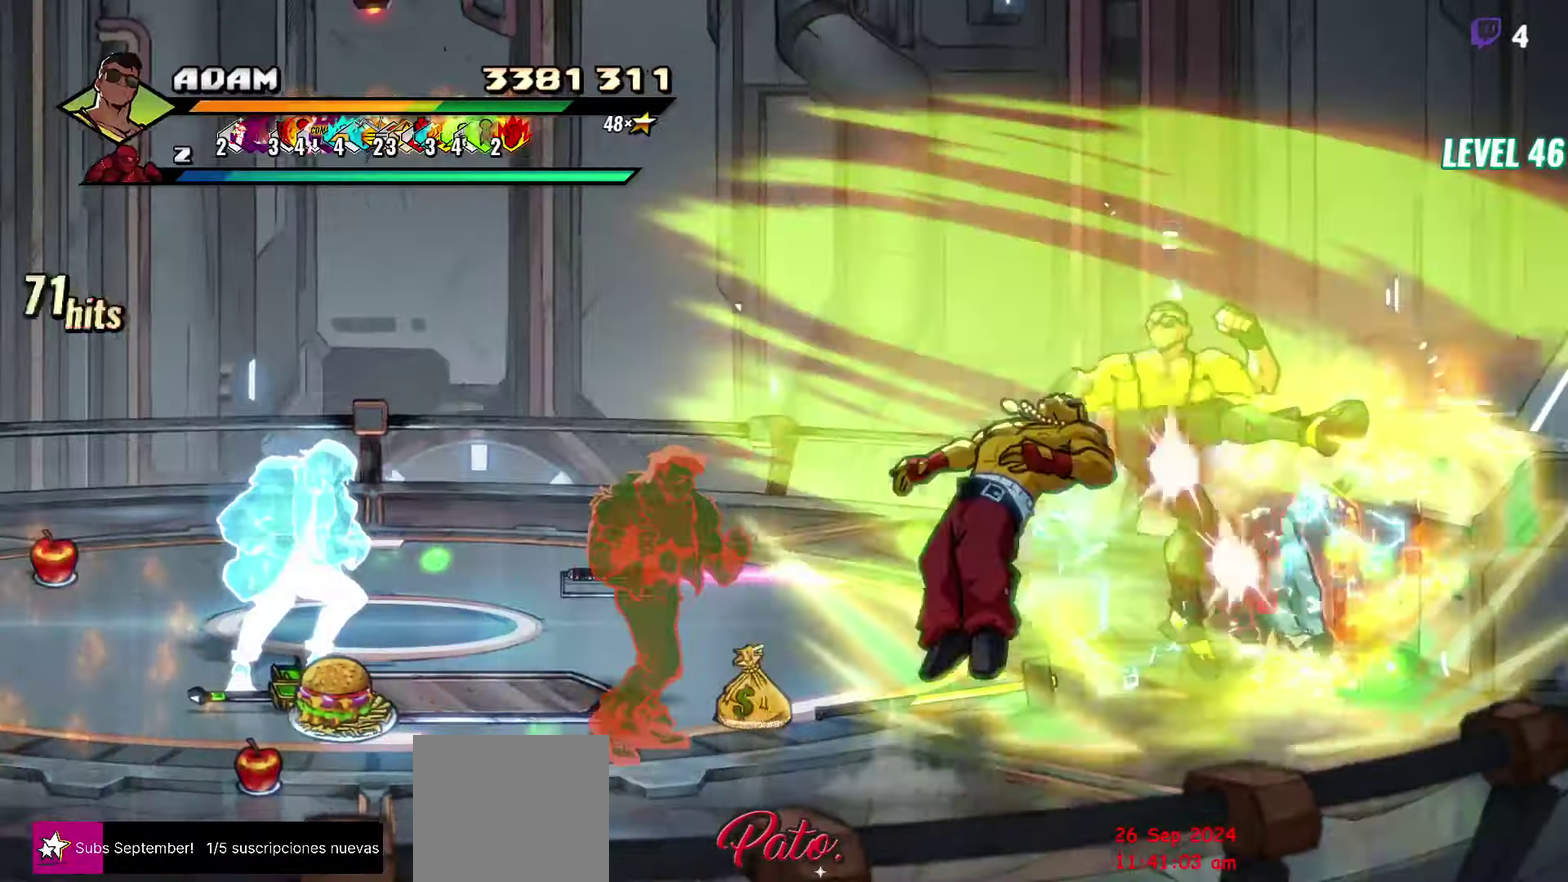
{"buttons": [], "events": []}
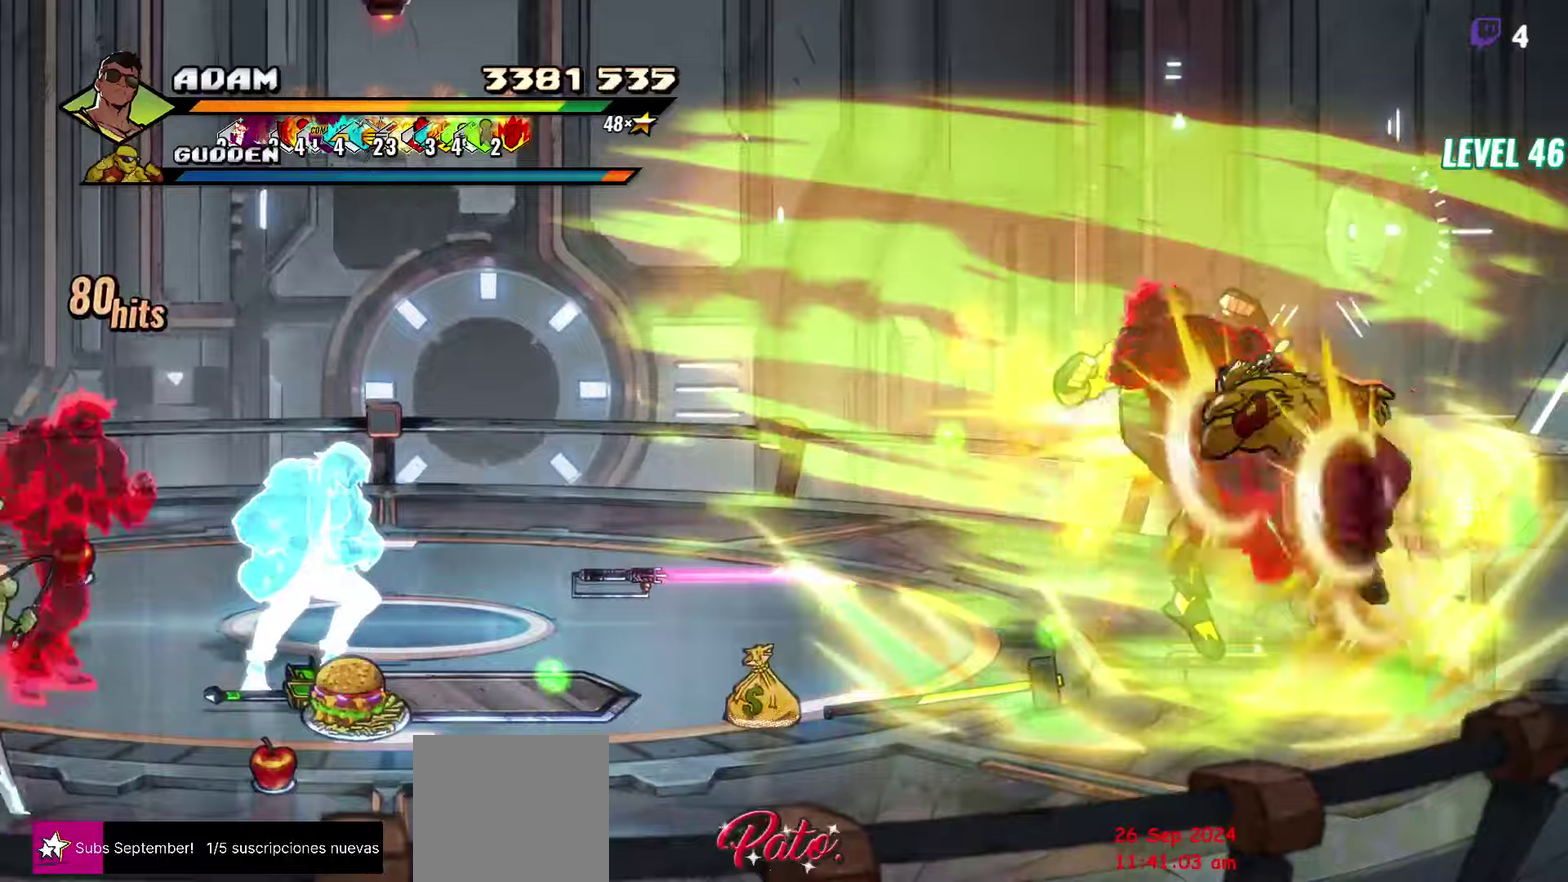
{"buttons": [], "events": []}
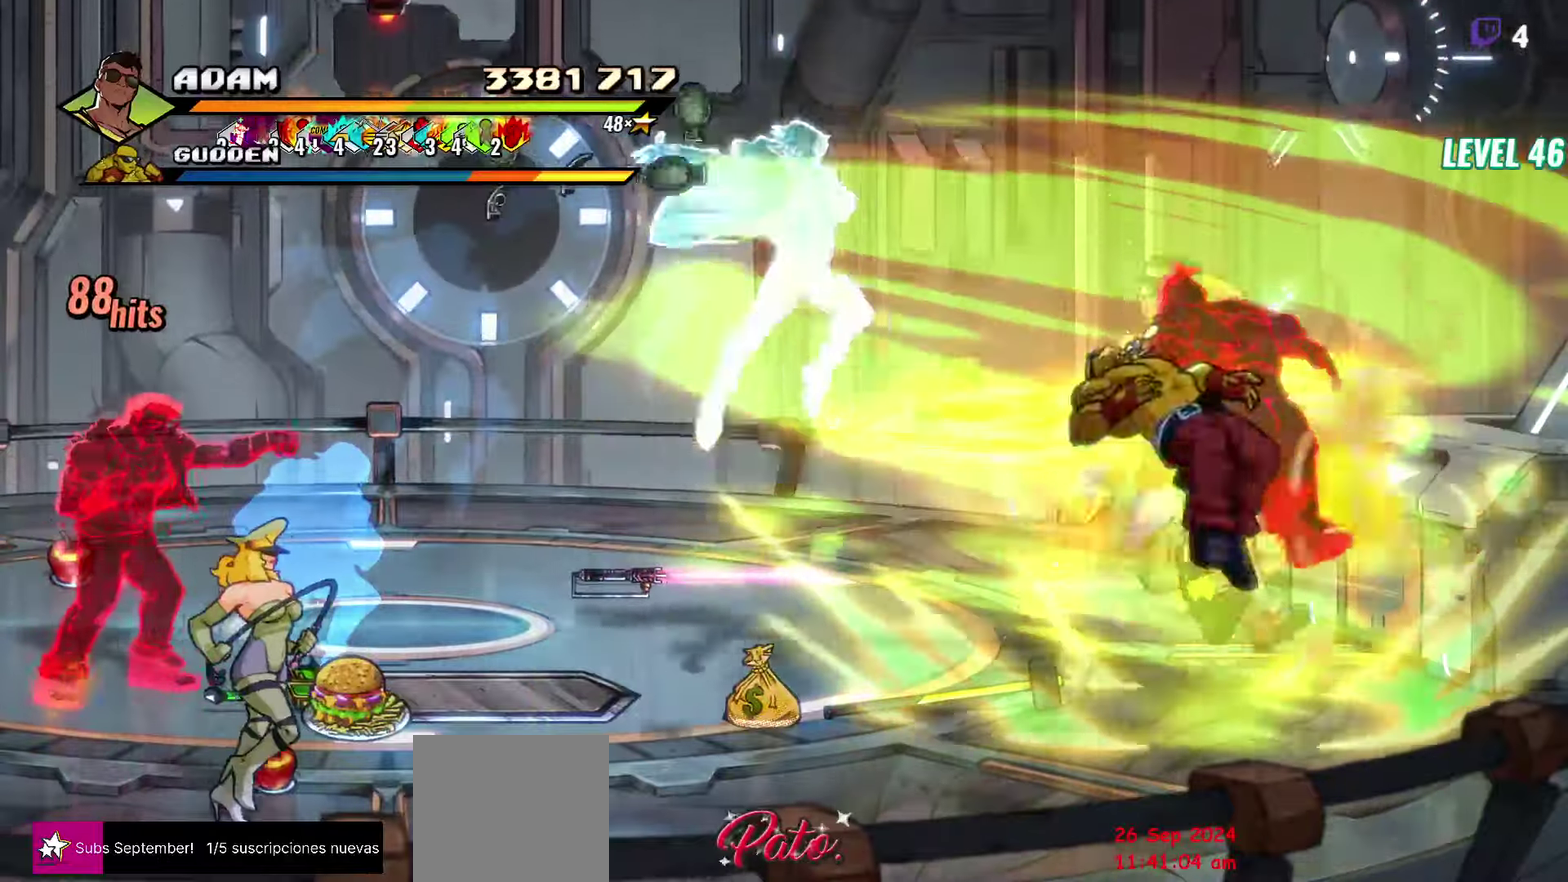
{"buttons": ["Y", "DPAD_DOWN"], "events": [[117, "DPAD_DOWN", "down"], [500, "Y", "down"]]}
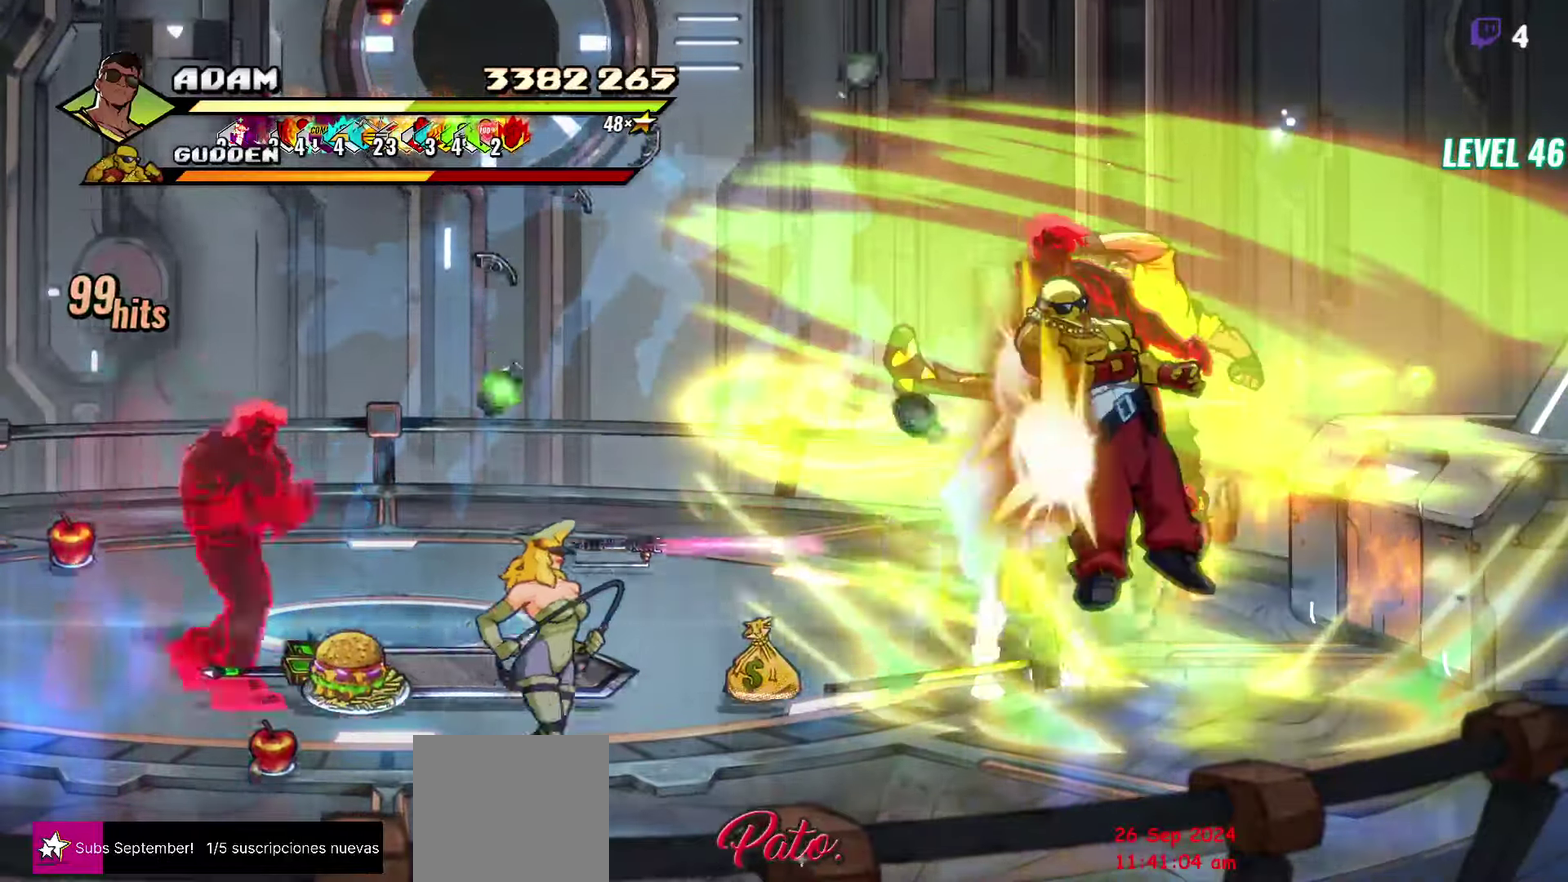
{"buttons": [], "events": [[50, "DPAD_DOWN", "up"], [67, "Y", "up"], [167, "Y", "down"], [300, "Y", "up"]]}
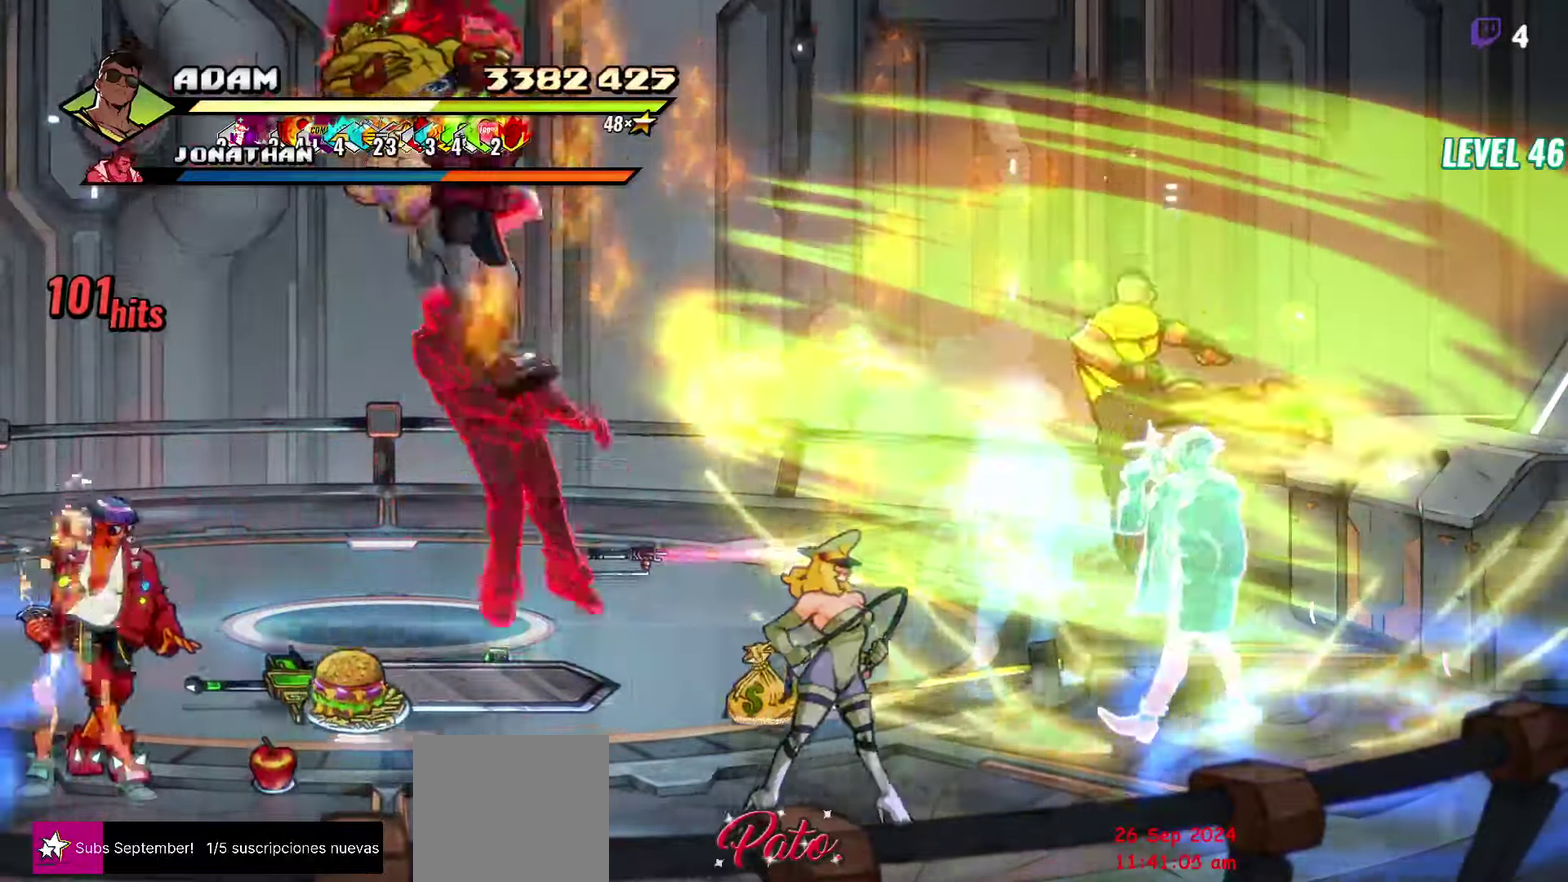
{"buttons": ["Y", "DPAD_LEFT"], "events": [[100, "DPAD_LEFT", "down"], [500, "Y", "down"]]}
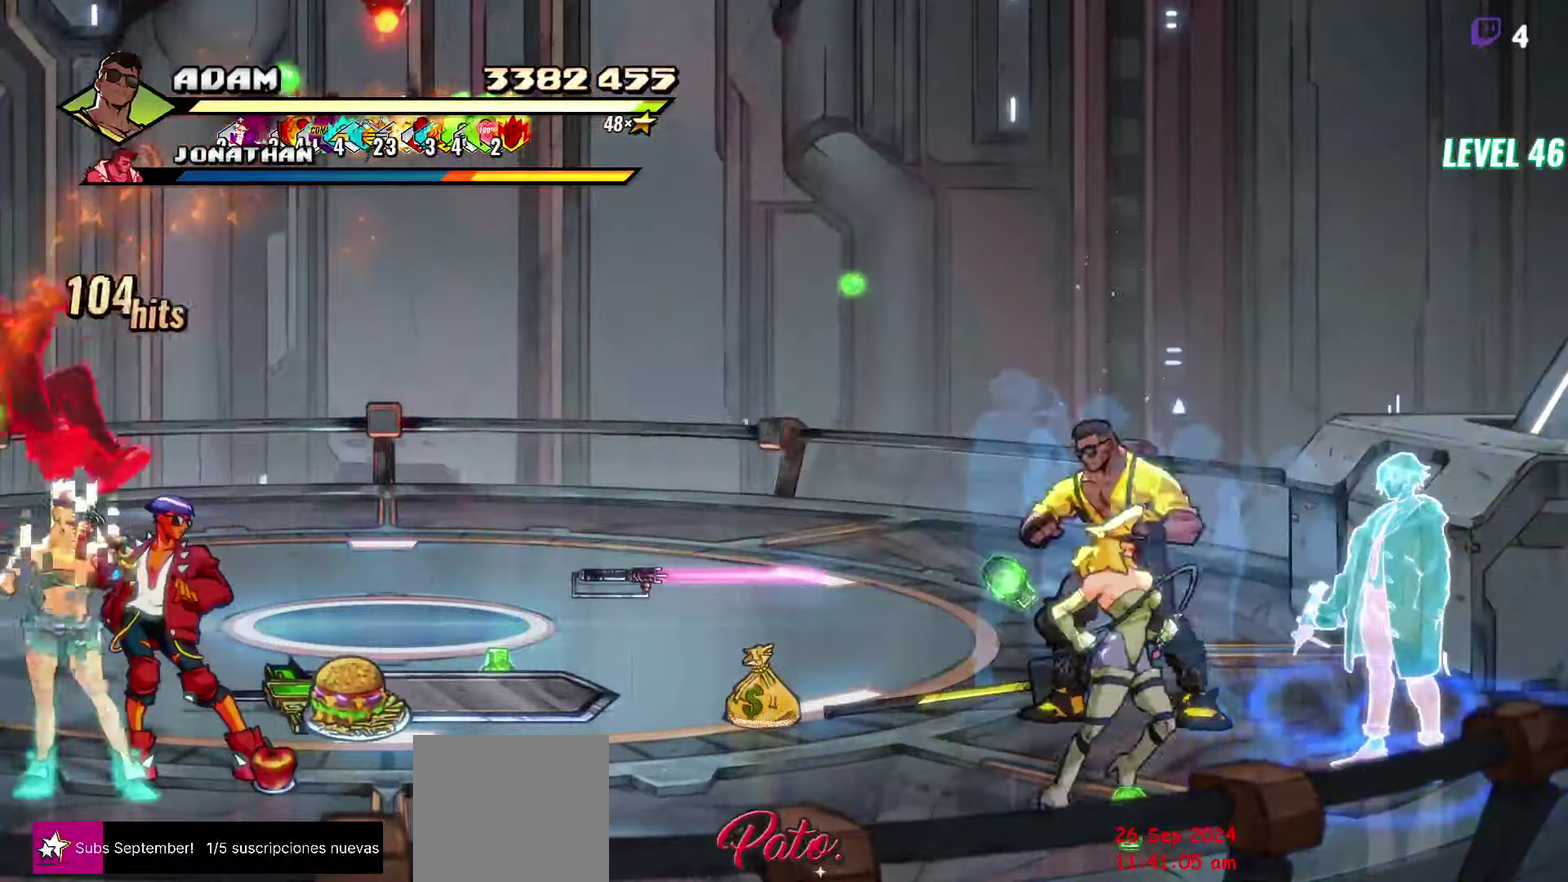
{"buttons": ["L1", "DPAD_LEFT"], "events": [[84, "Y", "up"], [367, "L1", "down"]]}
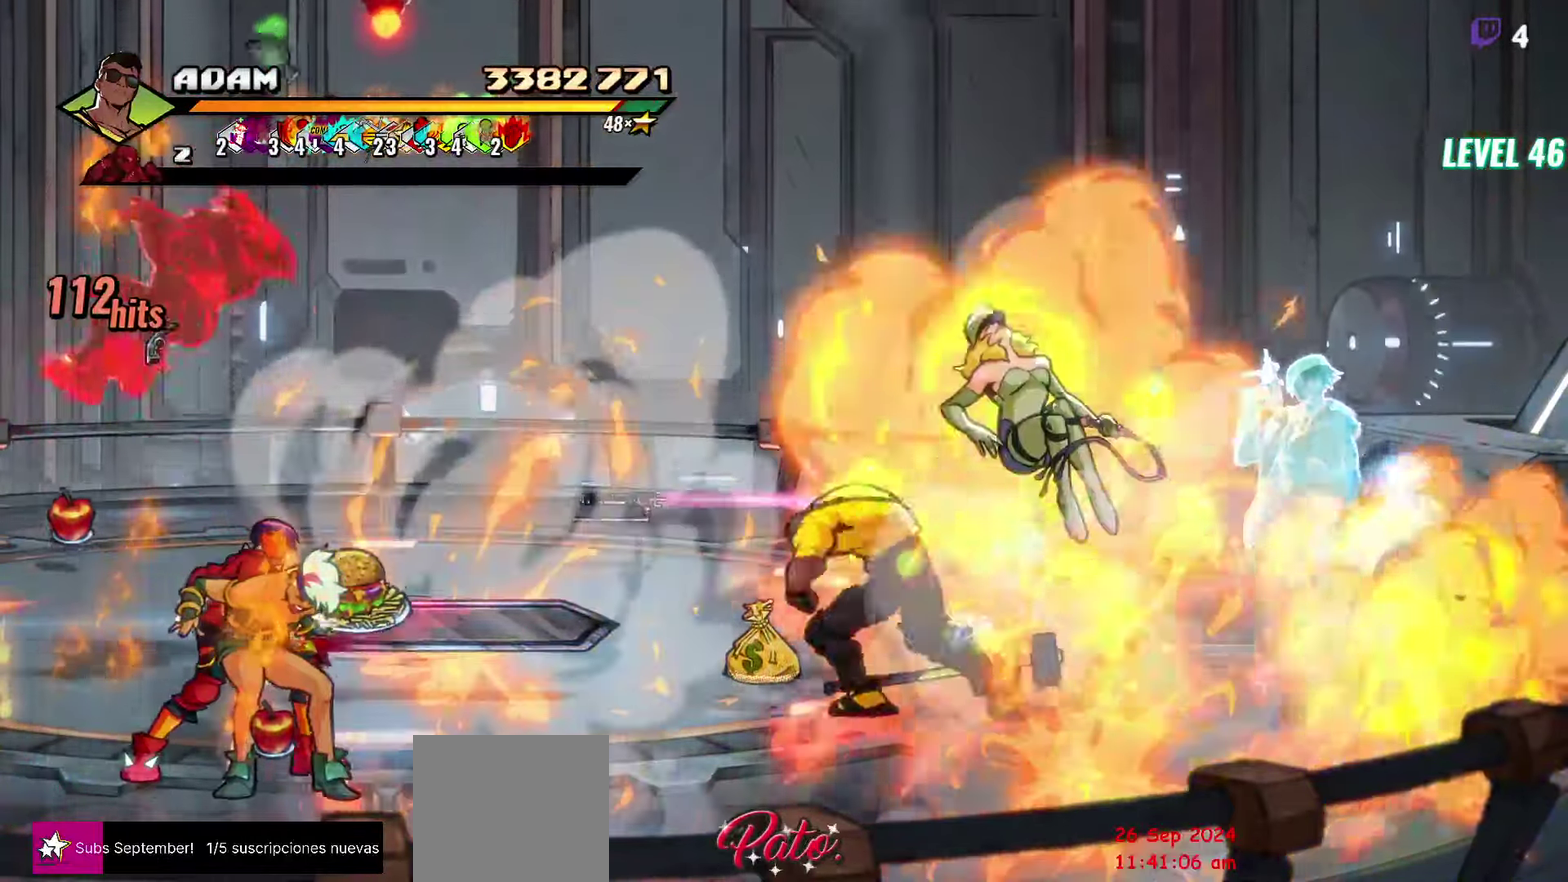
{"buttons": ["Y"], "events": [[34, "L1", "up"], [267, "DPAD_LEFT", "up"], [267, "Y", "down"]]}
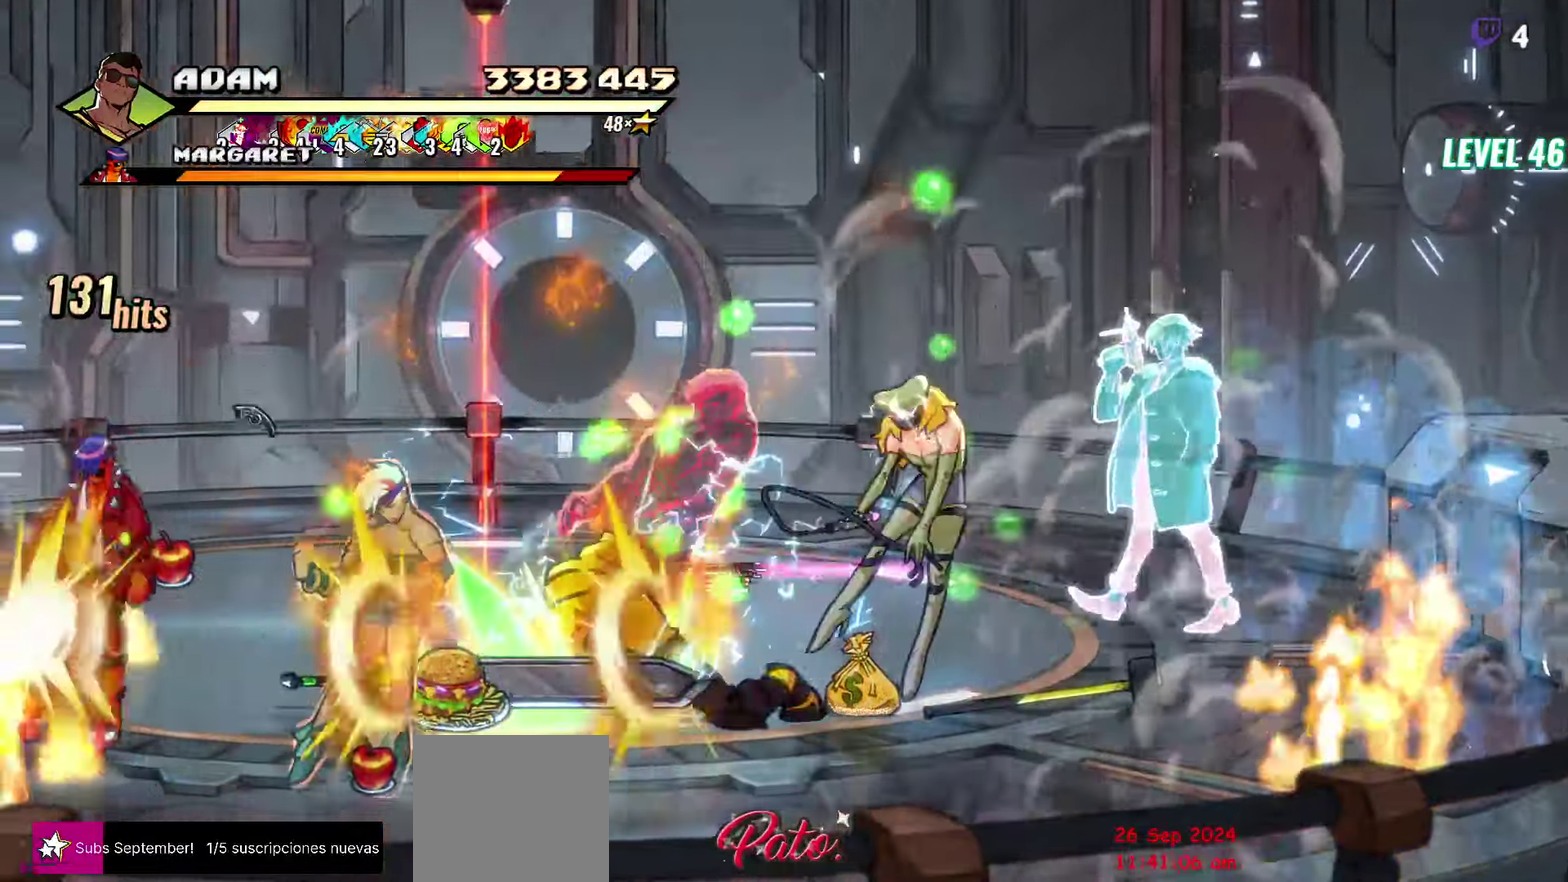
{"buttons": [], "events": [[267, "DPAD_DOWN", "down"], [450, "DPAD_DOWN", "up"], [500, "Y", "up"]]}
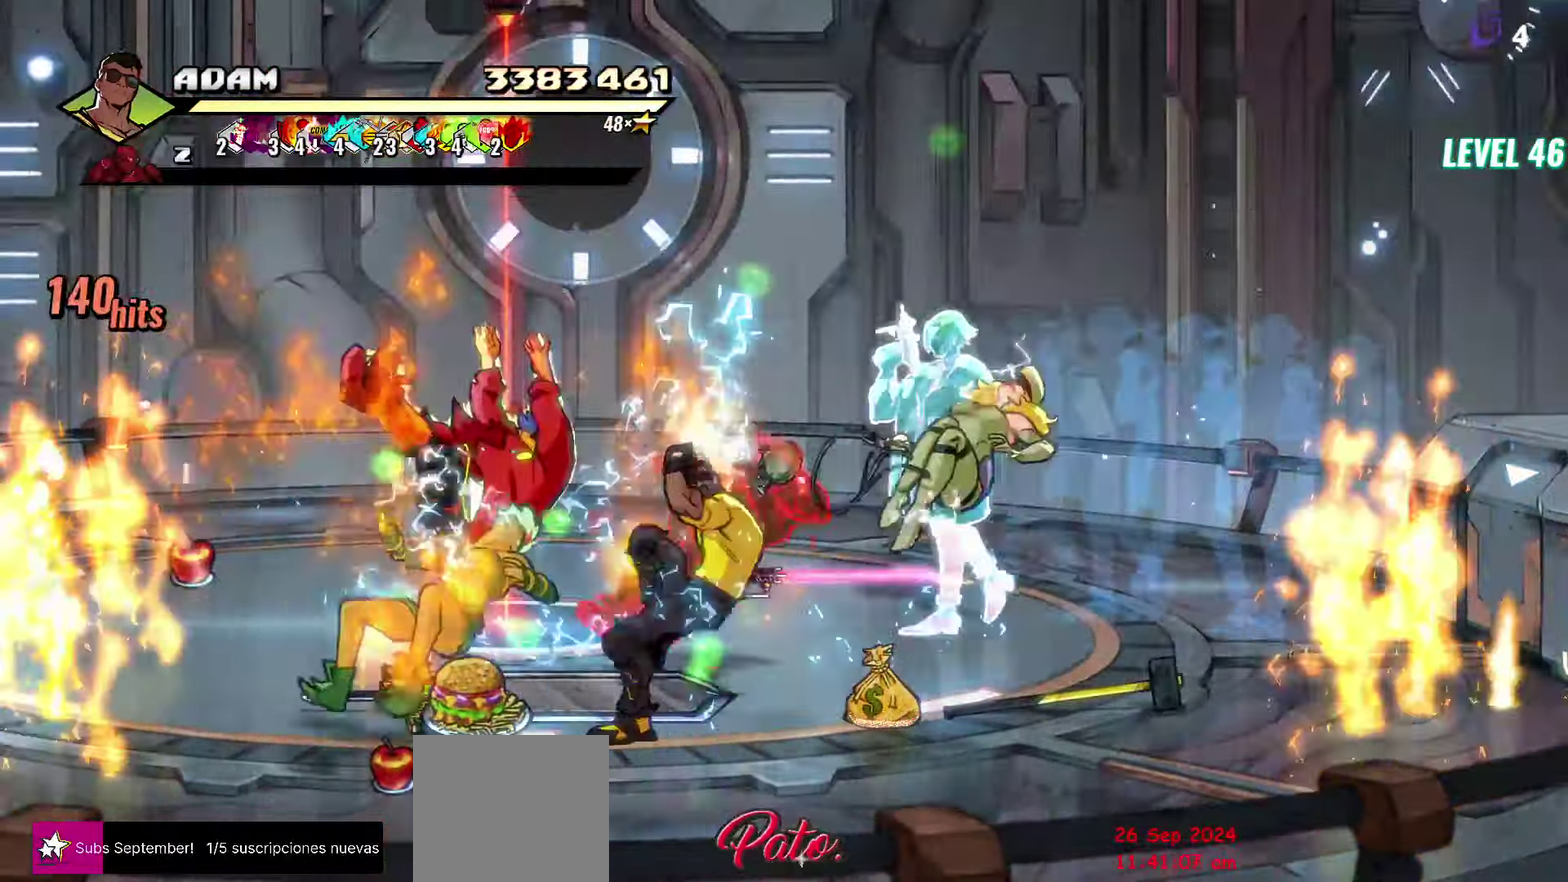
{"buttons": ["DPAD_LEFT"], "events": [[100, "DPAD_LEFT", "down"], [150, "DPAD_LEFT", "up"], [234, "DPAD_LEFT", "down"], [334, "Y", "down"], [450, "Y", "up"]]}
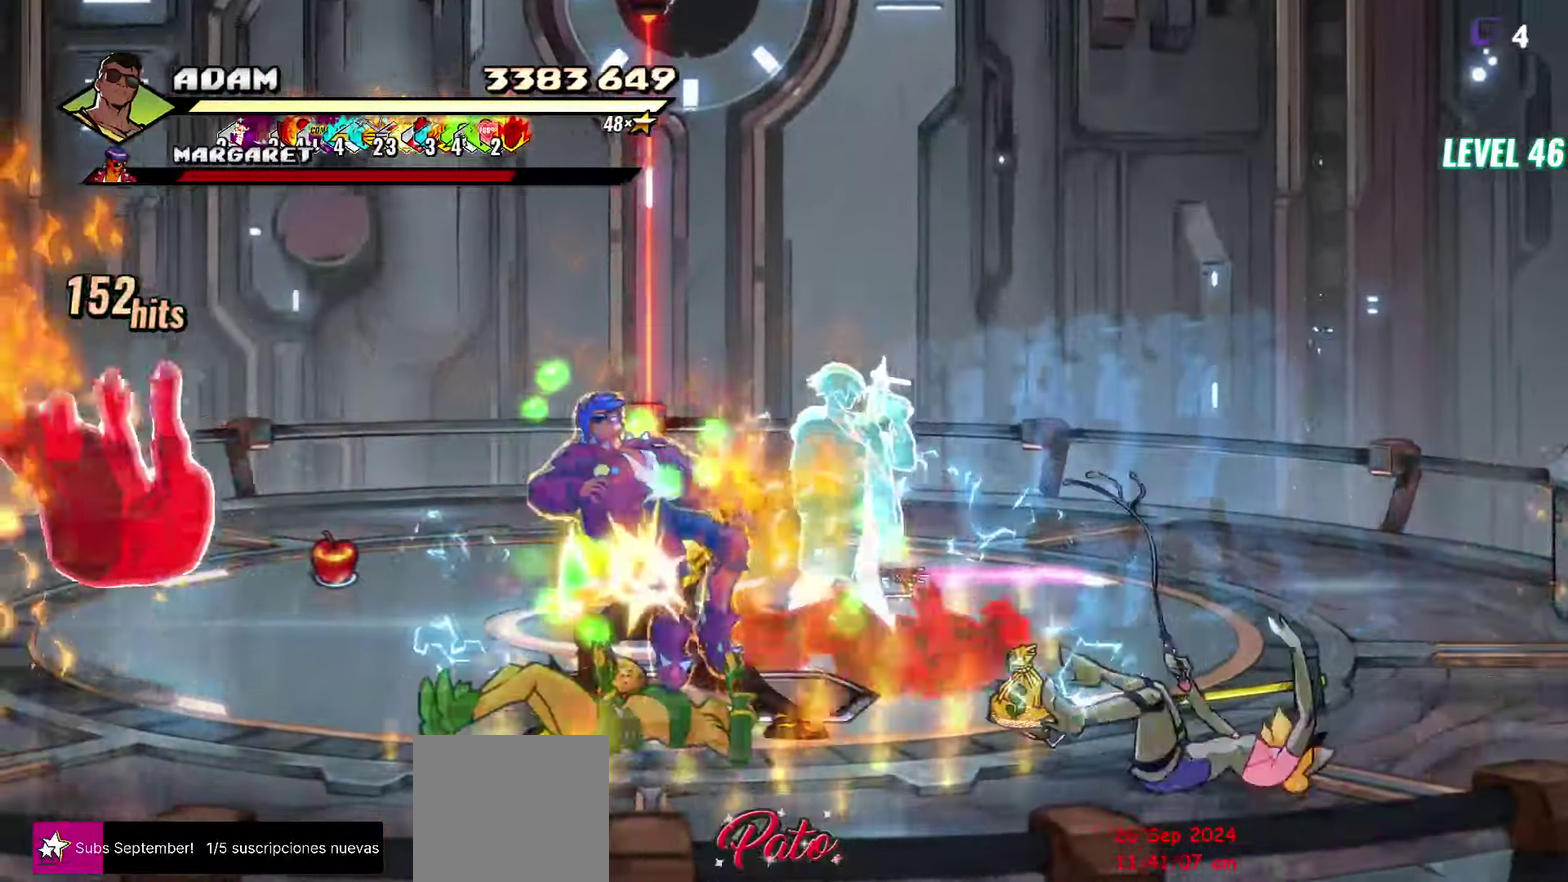
{"buttons": ["Y", "DPAD_LEFT"], "events": [[50, "L1", "down"], [167, "L1", "up"], [484, "Y", "down"]]}
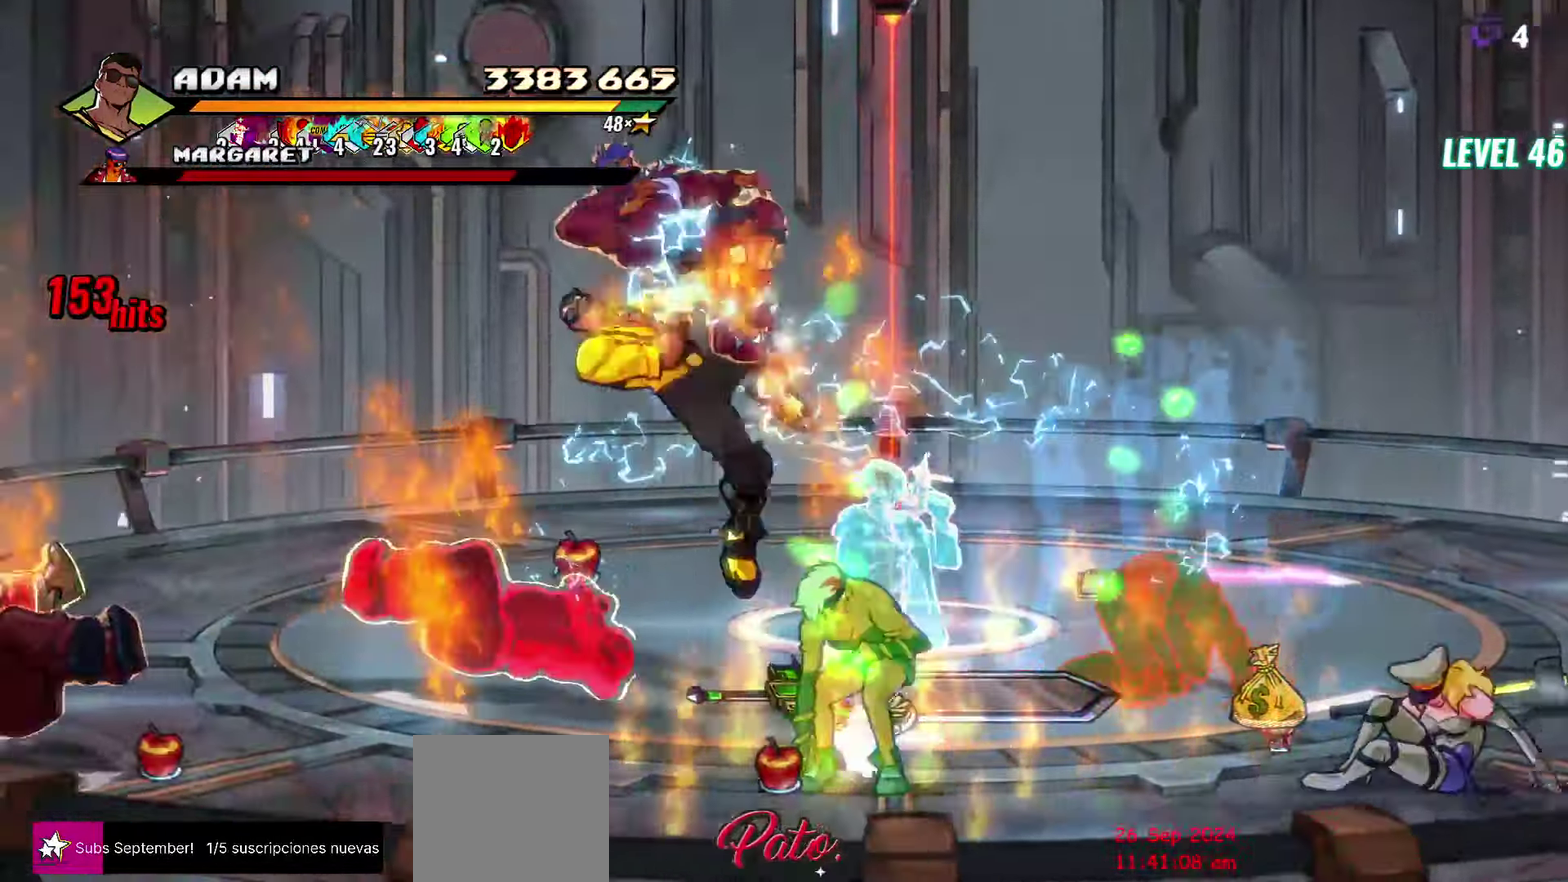
{"buttons": ["Y"], "events": [[34, "DPAD_LEFT", "up"]]}
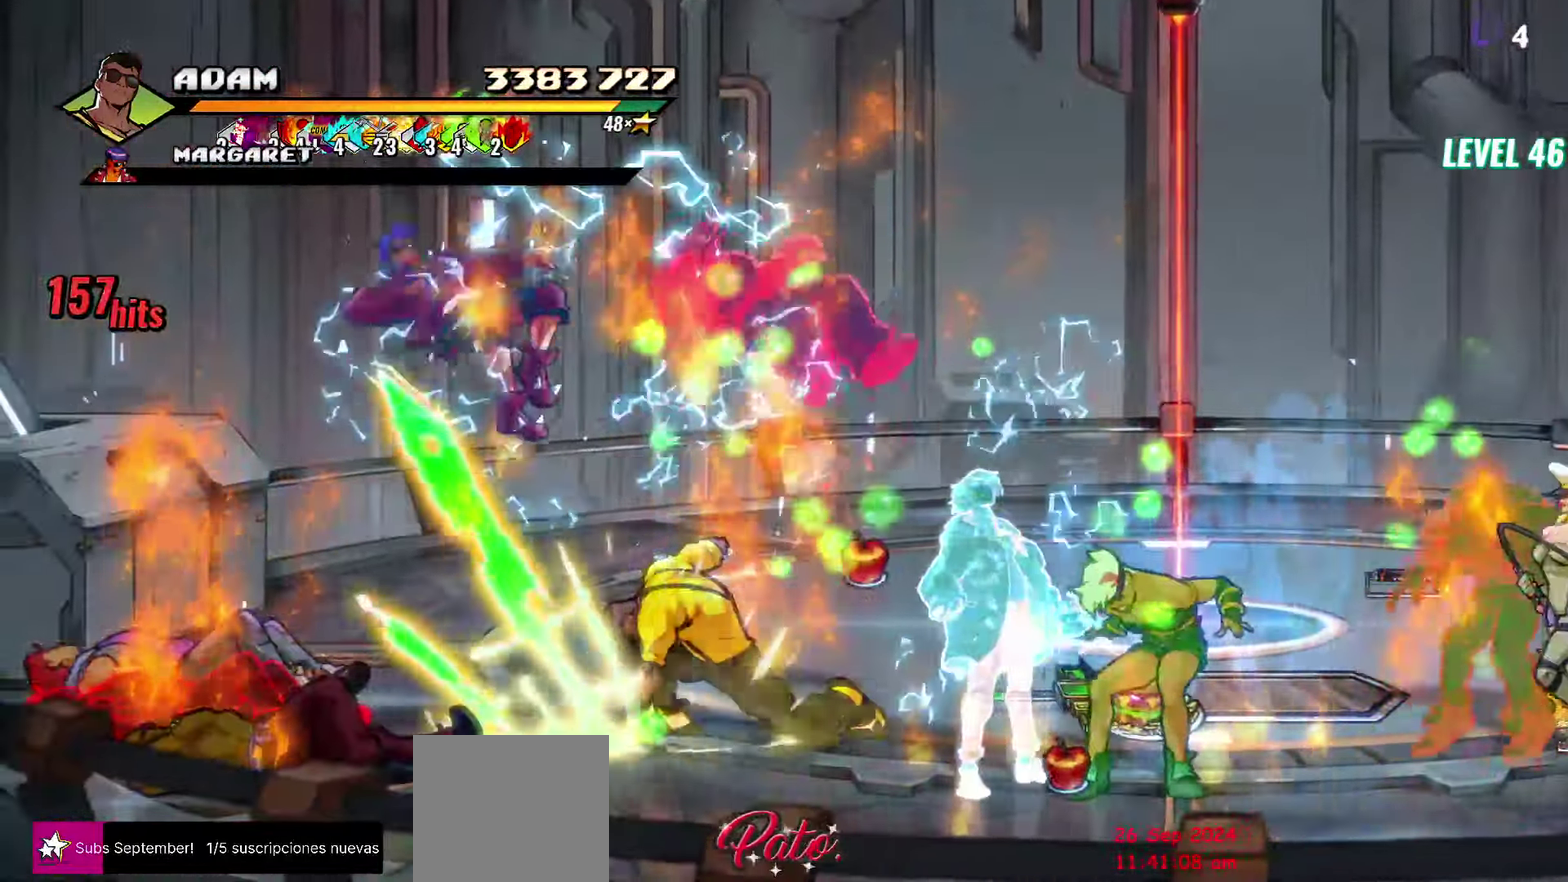
{"buttons": [], "events": [[333, "Y", "up"]]}
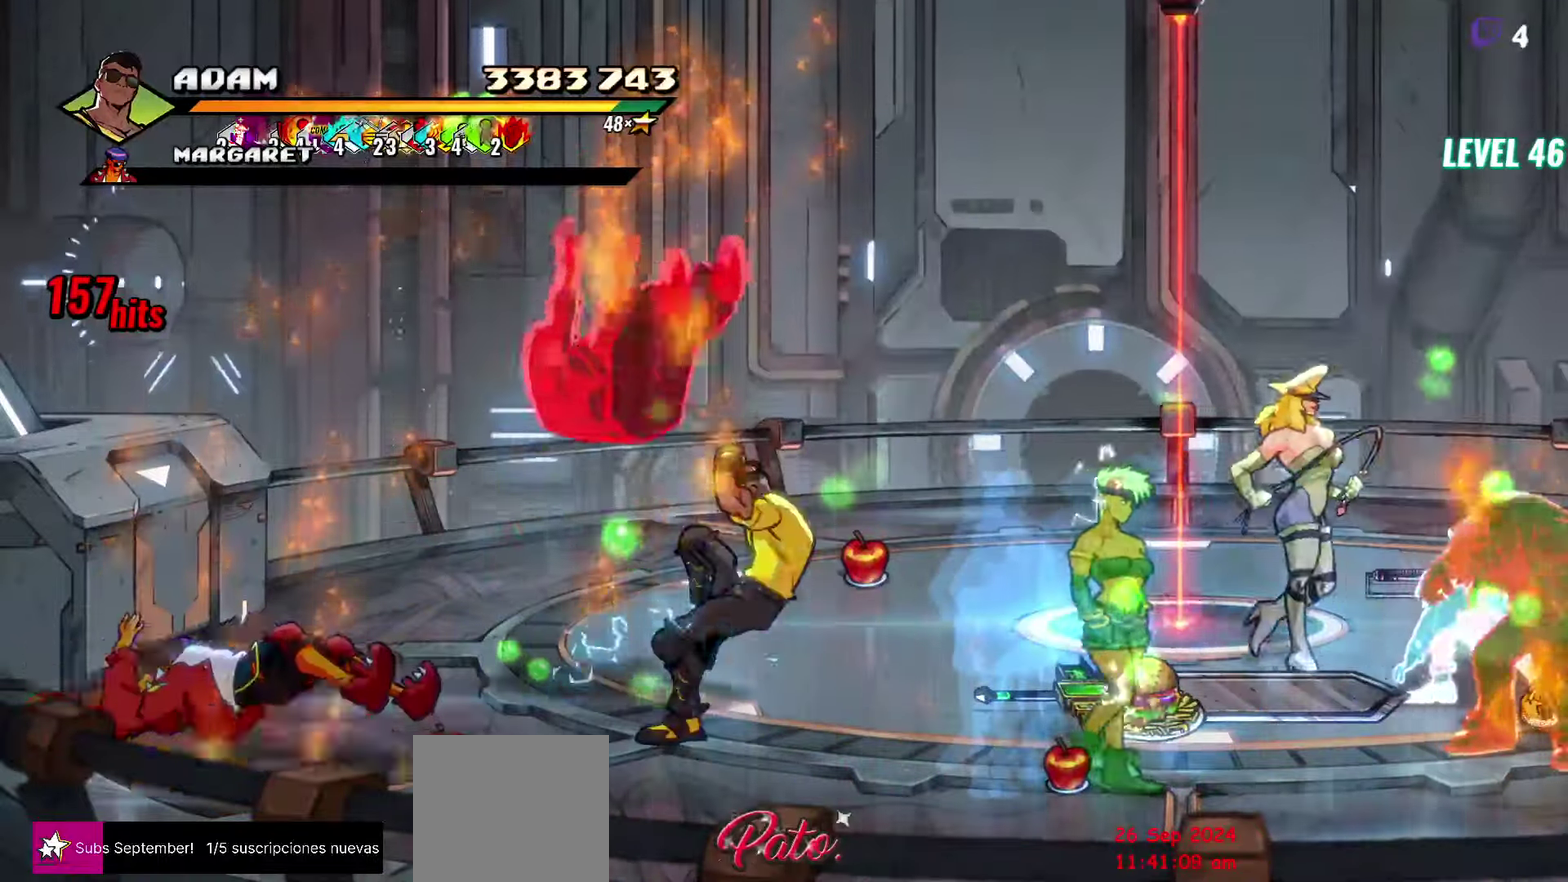
{"buttons": ["Y"], "events": [[116, "DPAD_LEFT", "down"], [150, "Y", "down"], [233, "Y", "up"], [250, "DPAD_LEFT", "up"], [483, "Y", "down"]]}
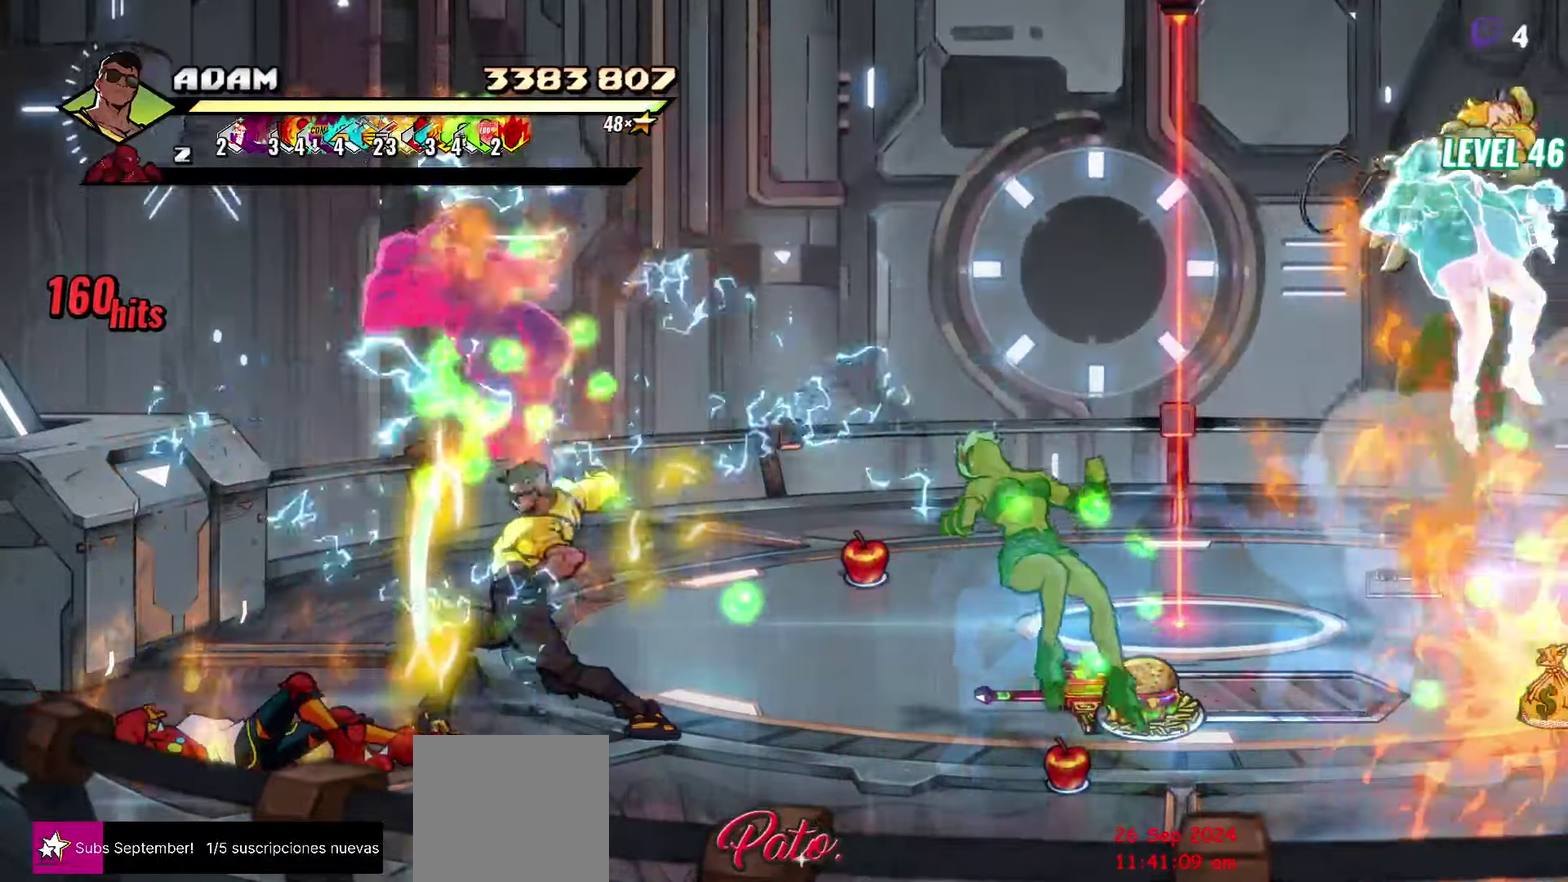
{"buttons": ["DPAD_RIGHT"], "events": [[50, "Y", "up"], [200, "Y", "down"], [300, "Y", "up"], [466, "DPAD_RIGHT", "down"]]}
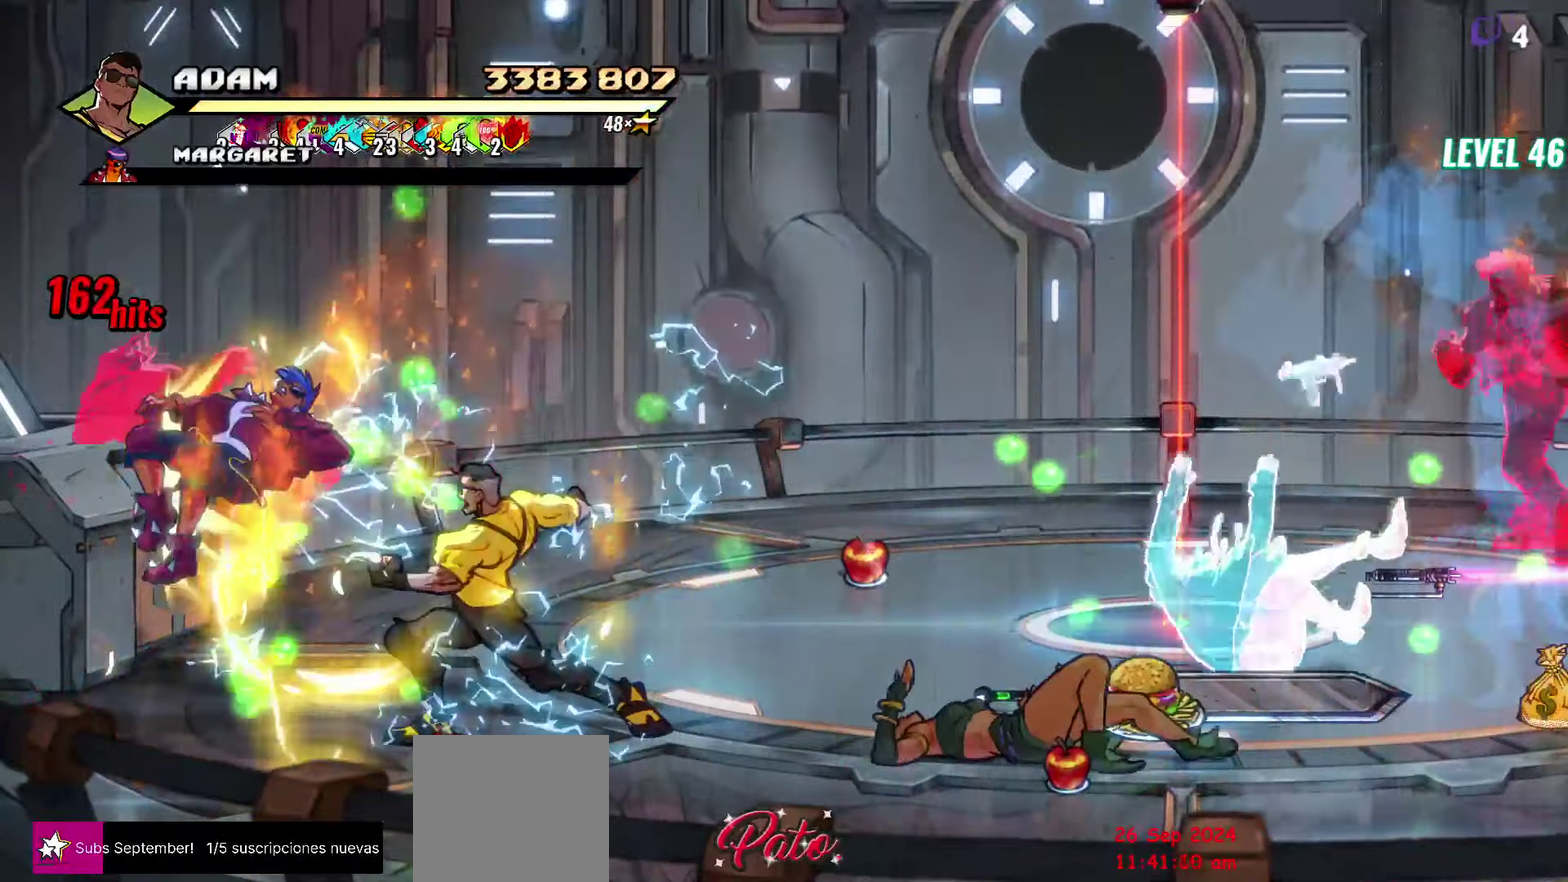
{"buttons": ["DPAD_RIGHT"], "events": []}
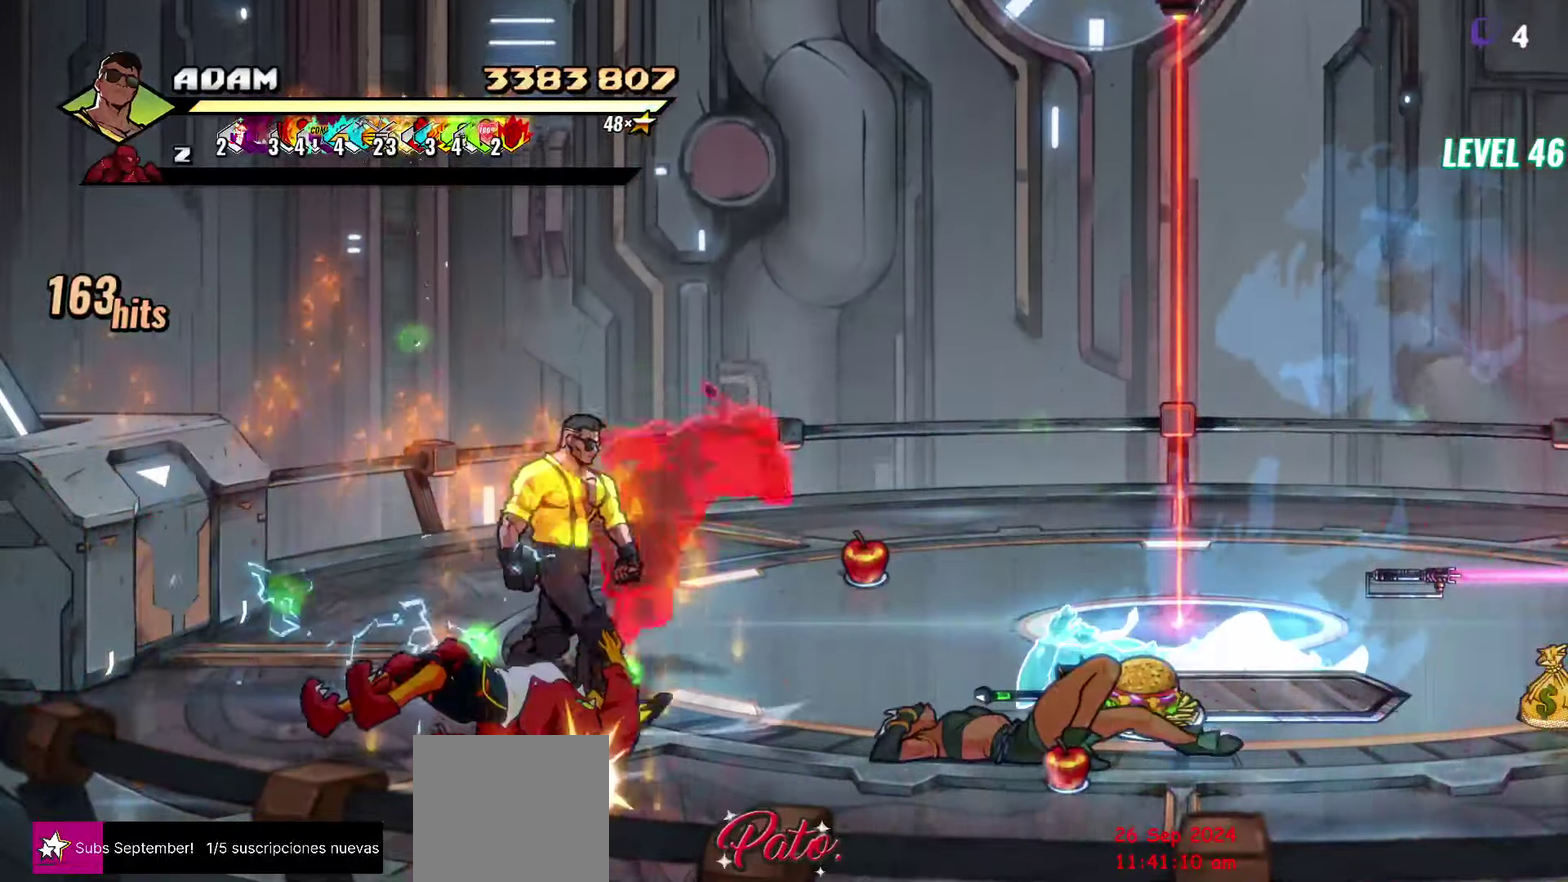
{"buttons": ["DPAD_UP"], "events": [[500, "DPAD_RIGHT", "up"], [500, "DPAD_UP", "down"]]}
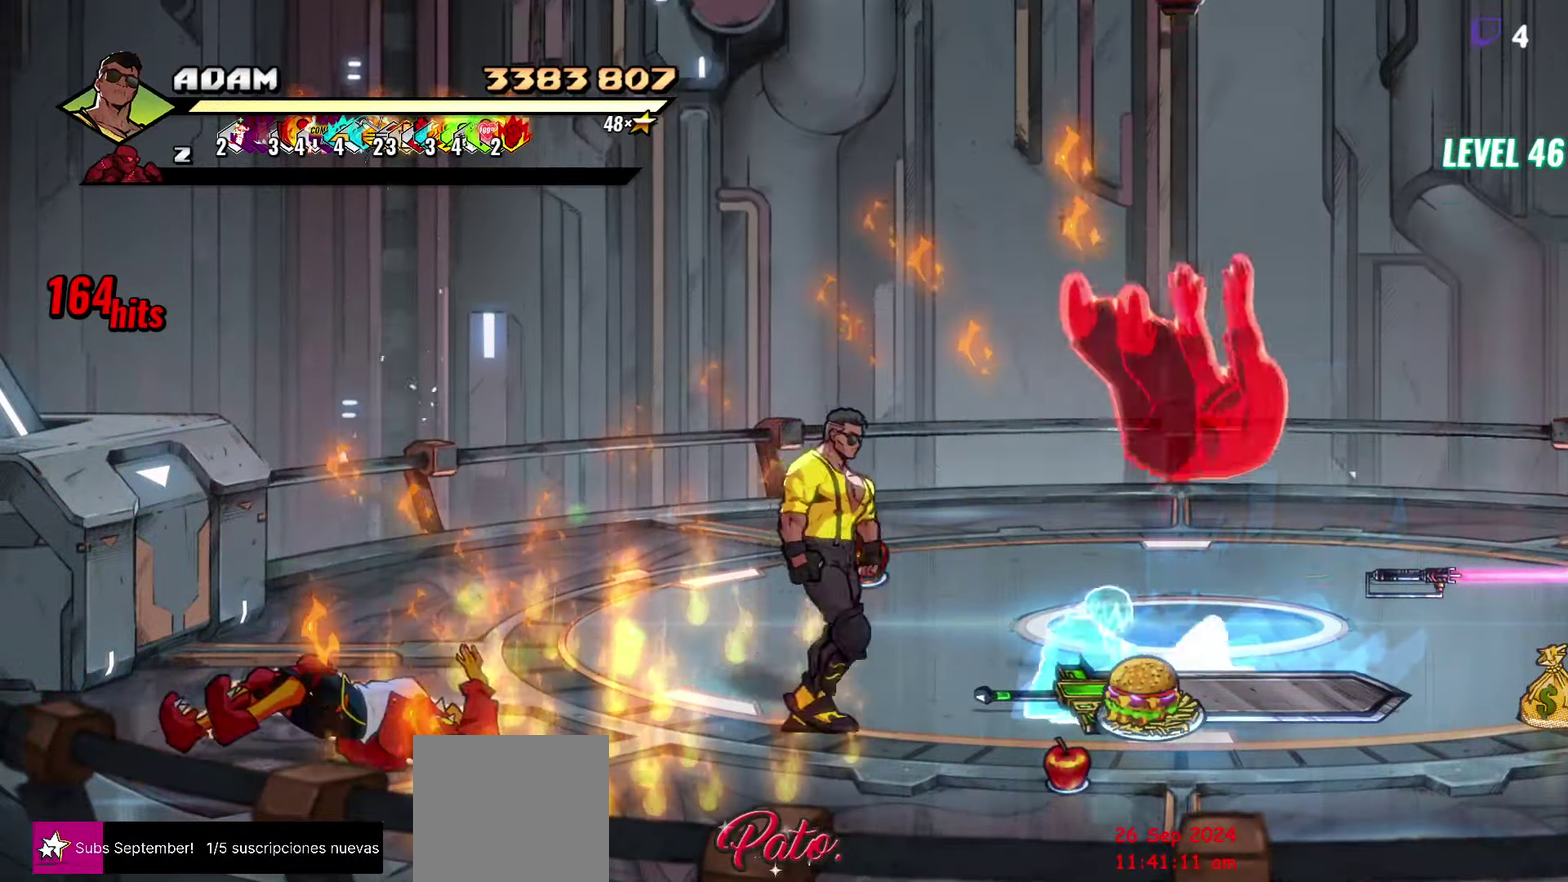
{"buttons": ["DPAD_UP"], "events": []}
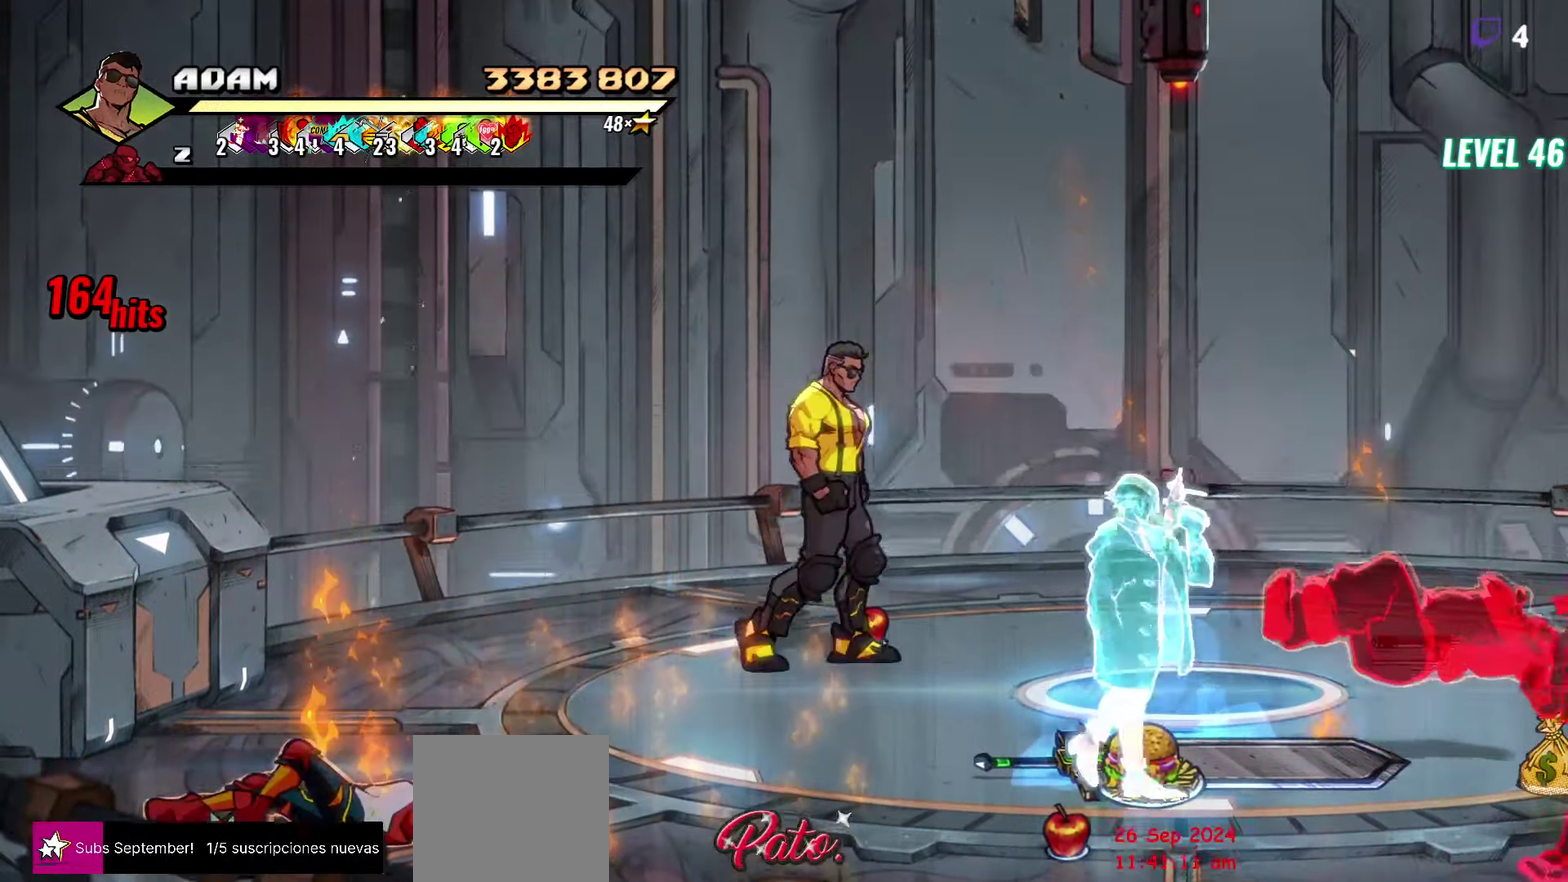
{"buttons": ["DPAD_DOWN"], "events": [[50, "B", "down"], [50, "DPAD_UP", "up"], [150, "B", "up"], [150, "DPAD_RIGHT", "down"], [233, "DPAD_UP", "down"], [333, "DPAD_UP", "up"], [366, "DPAD_RIGHT", "up"], [383, "DPAD_DOWN", "down"]]}
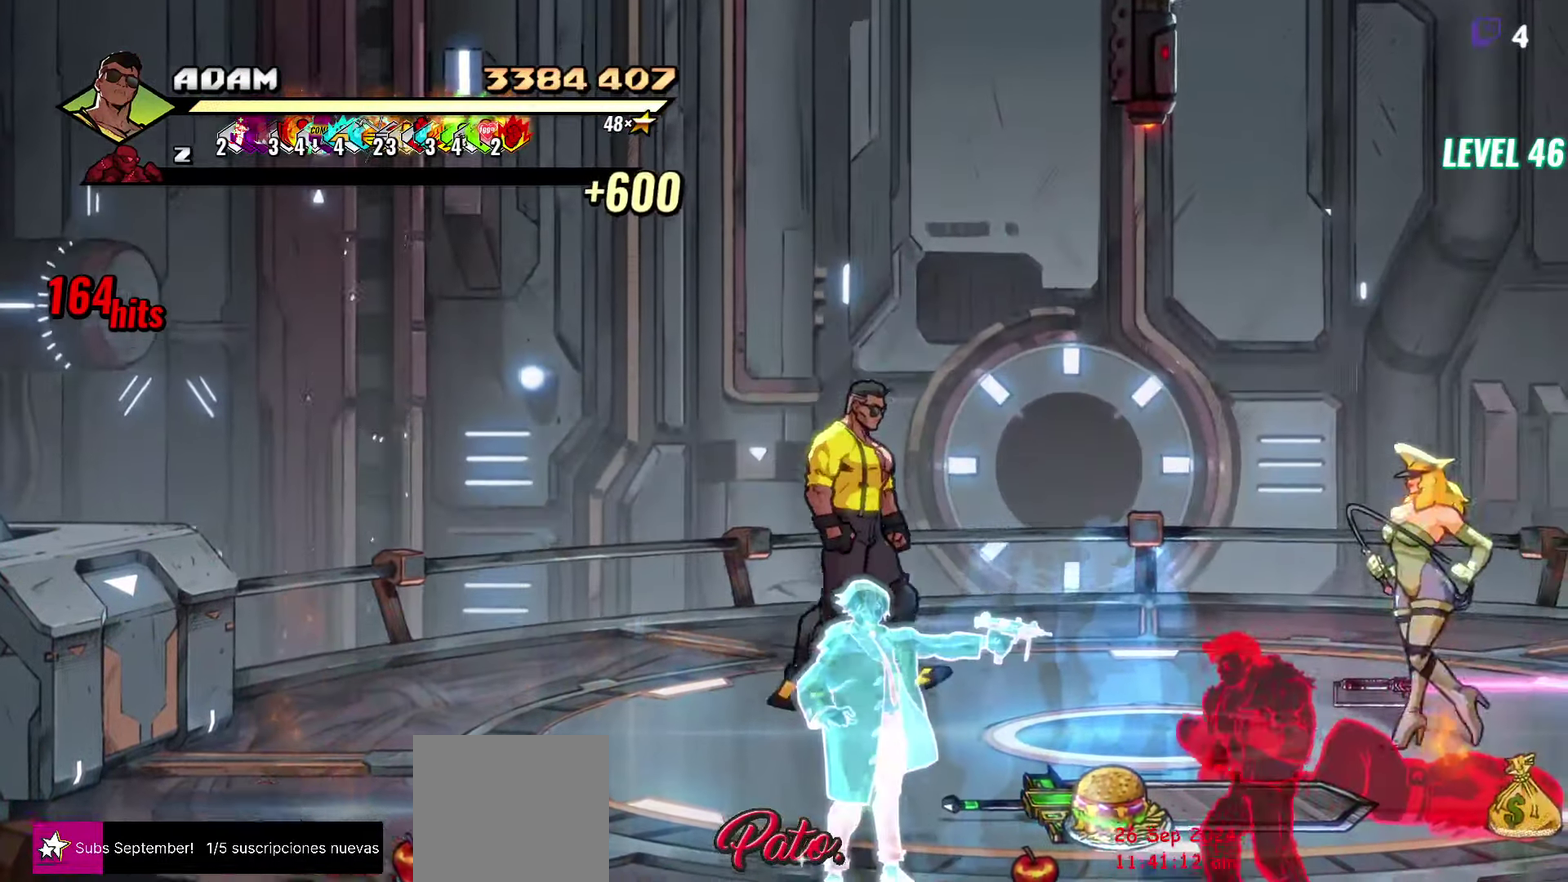
{"buttons": ["DPAD_DOWN"], "events": []}
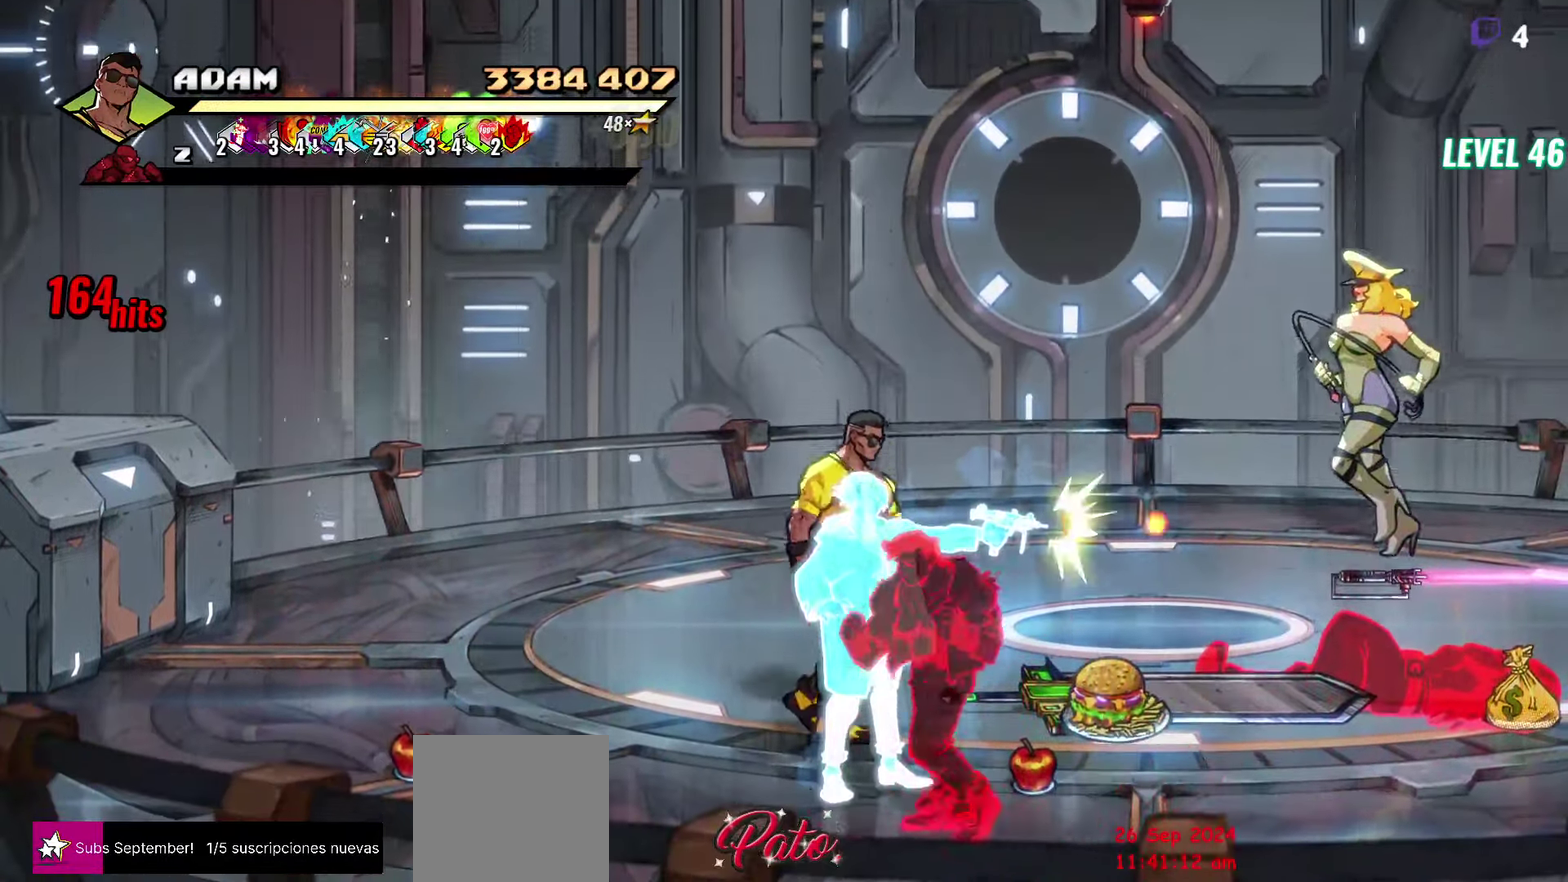
{"buttons": ["Y"], "events": [[250, "L1", "down"], [283, "DPAD_DOWN", "up"], [350, "L1", "up"], [466, "Y", "down"]]}
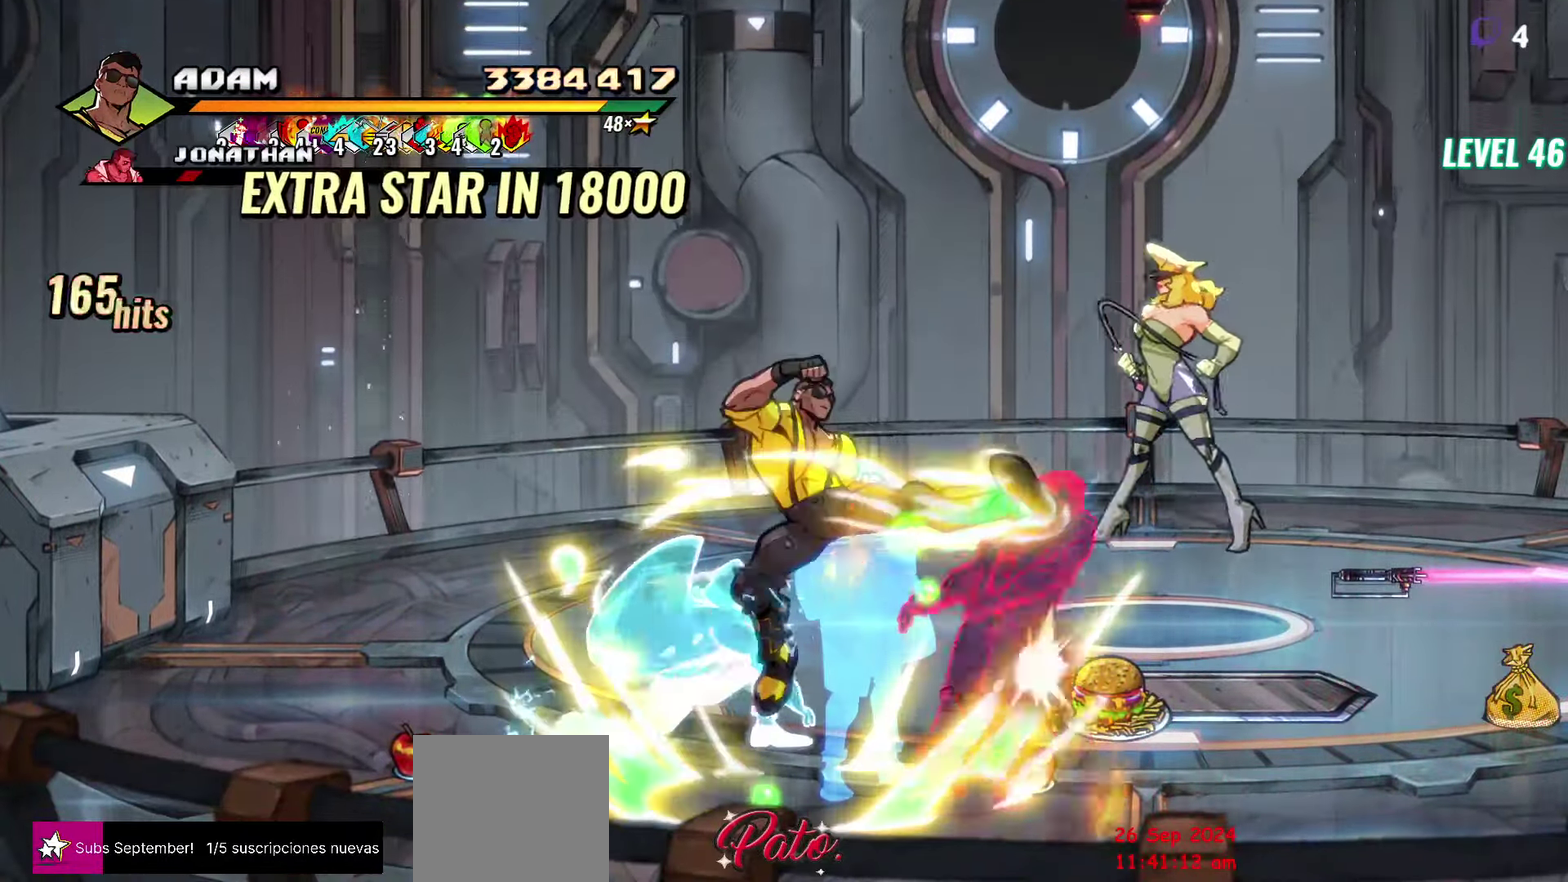
{"buttons": ["DPAD_UP"], "events": [[83, "Y", "up"], [500, "DPAD_UP", "down"]]}
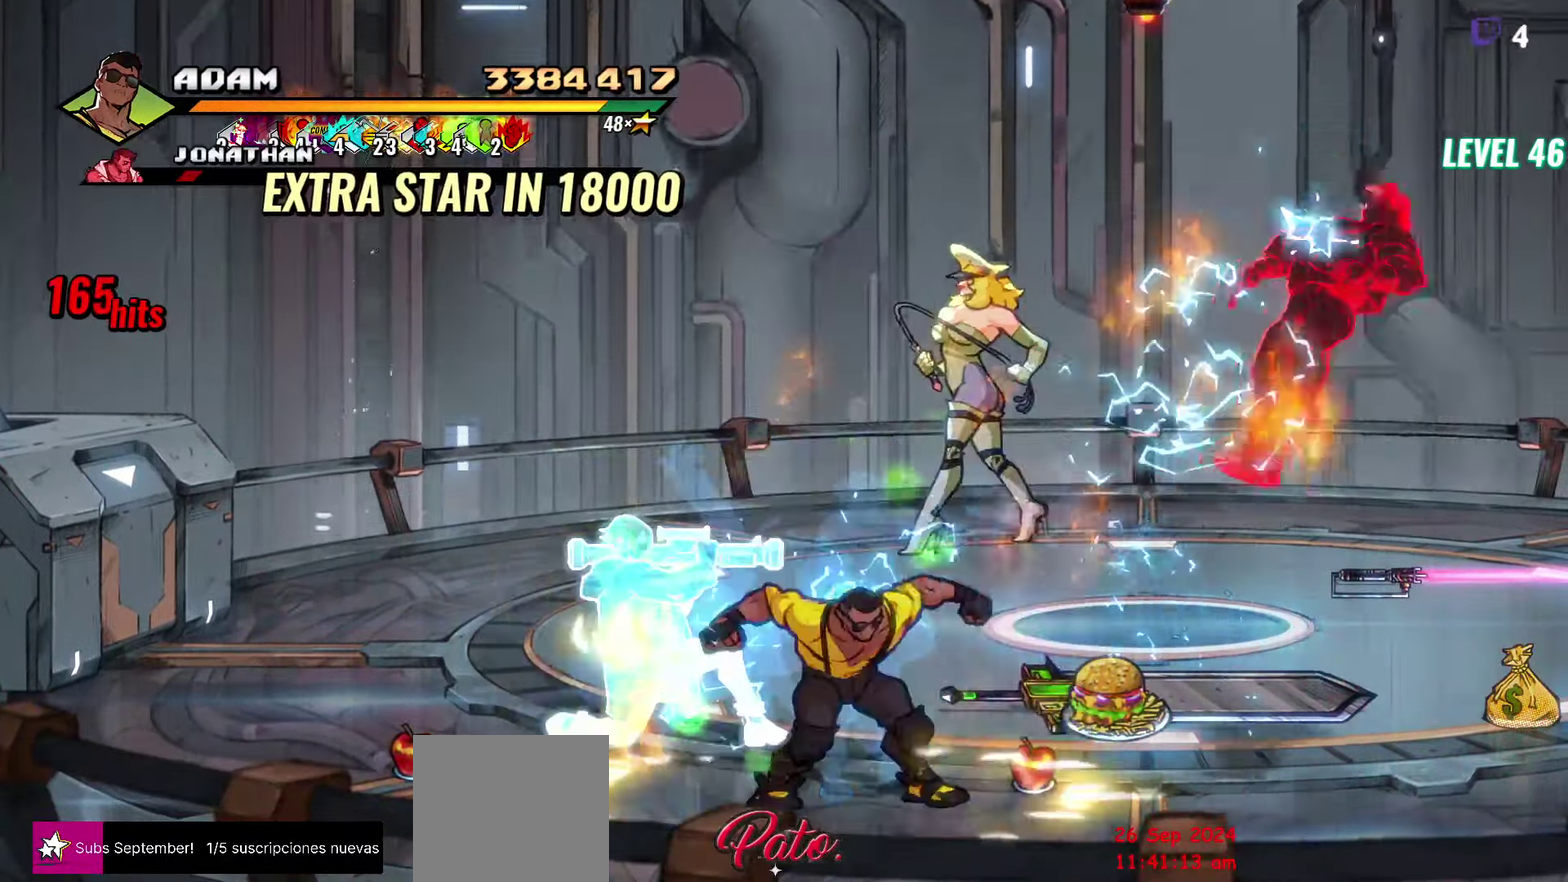
{"buttons": ["DPAD_UP", "DPAD_LEFT"], "events": [[66, "DPAD_LEFT", "down"]]}
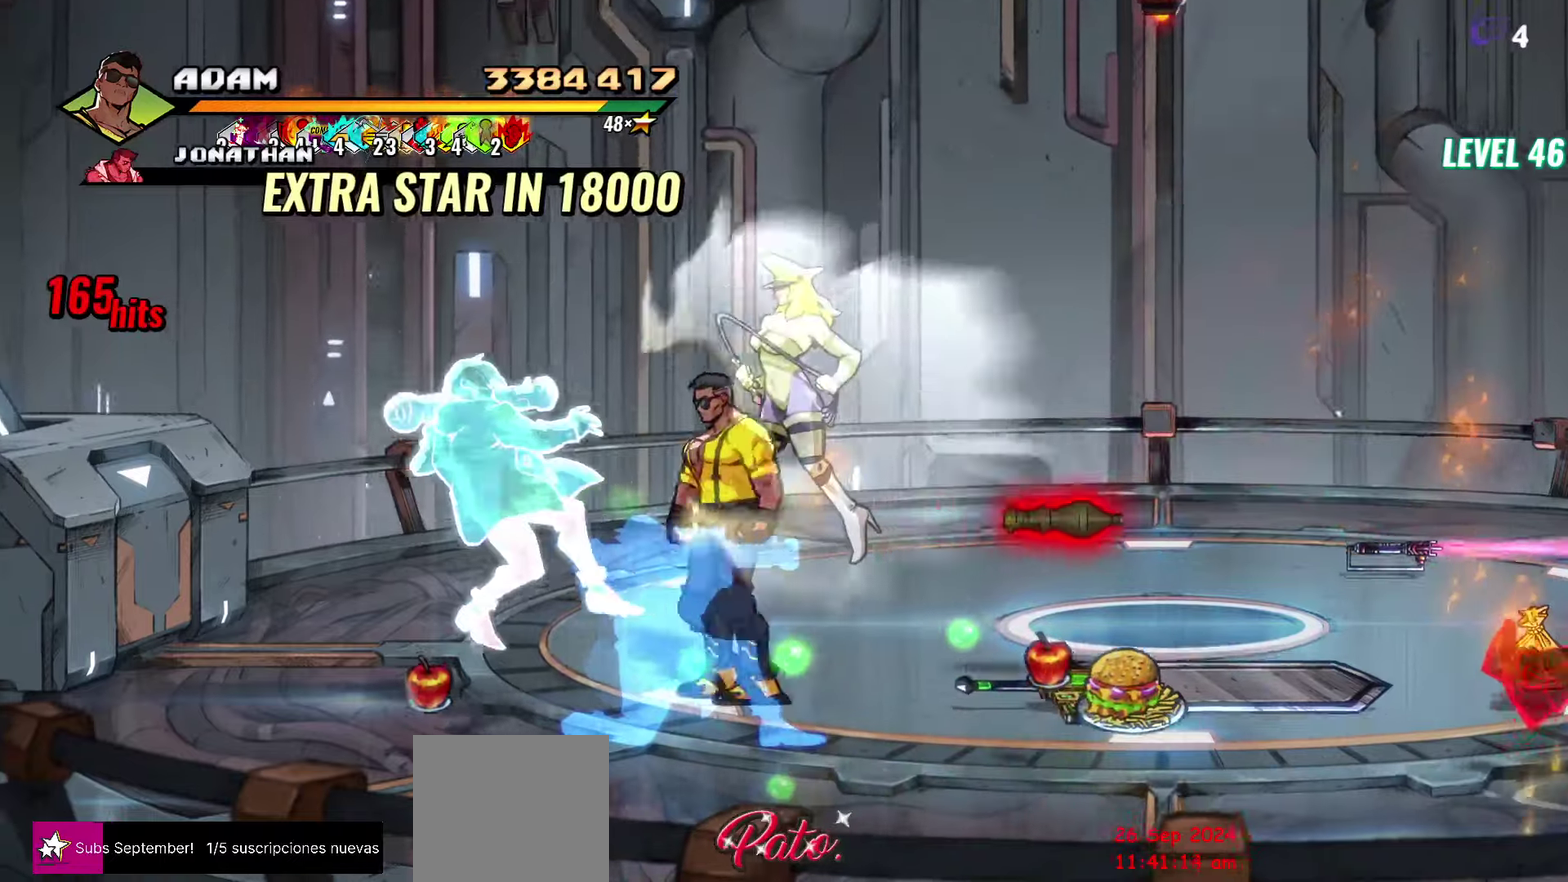
{"buttons": [], "events": [[67, "DPAD_LEFT", "up"], [417, "DPAD_UP", "up"]]}
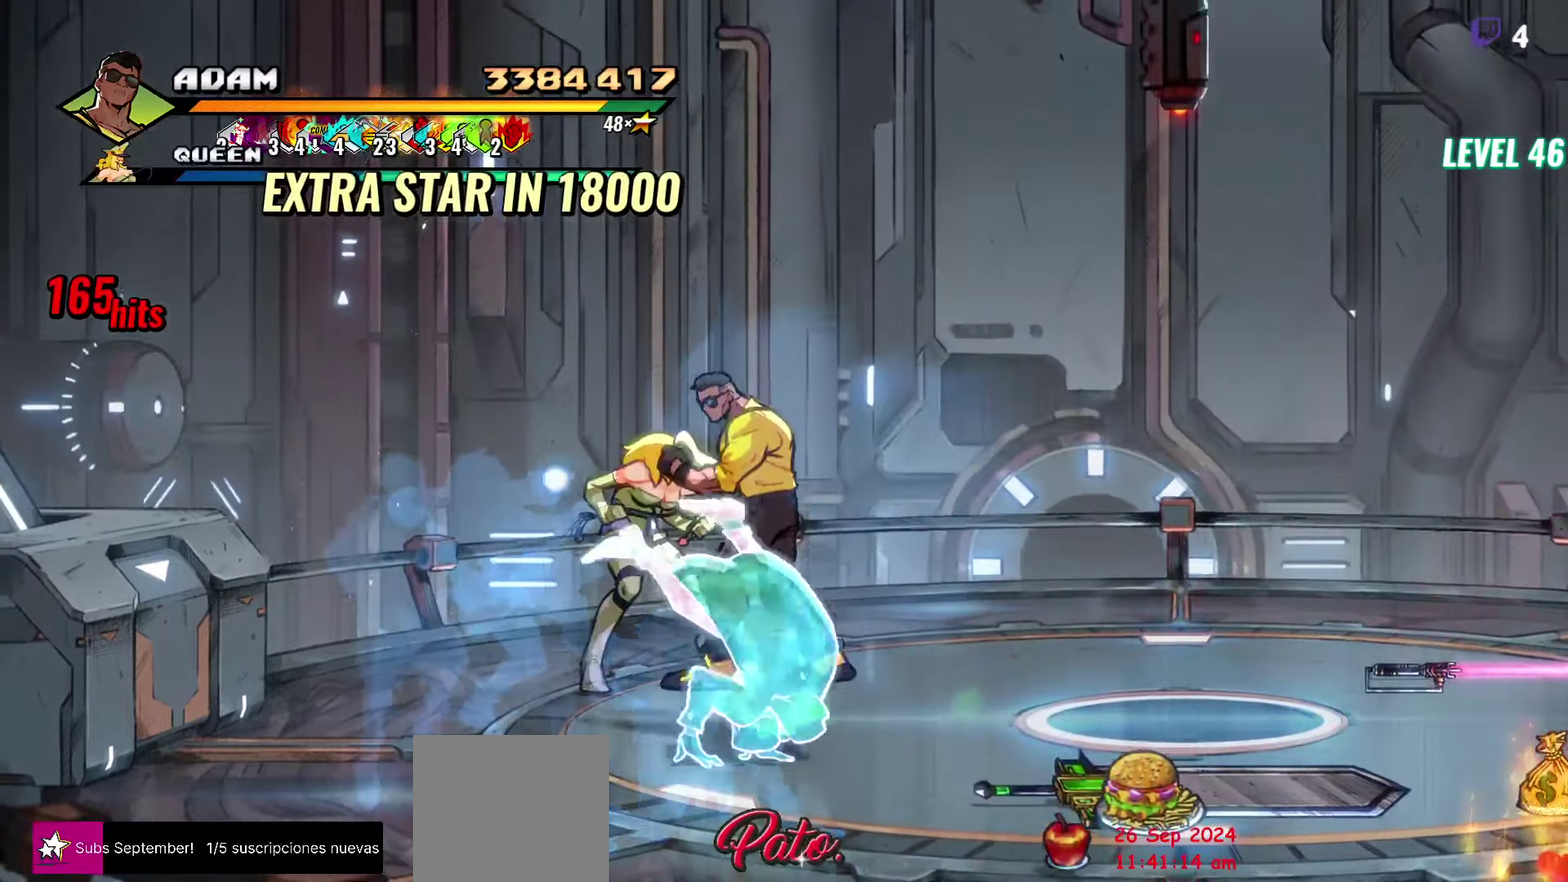
{"buttons": ["Y"], "events": [[150, "DPAD_RIGHT", "down"], [200, "DPAD_RIGHT", "up"], [333, "Y", "down"]]}
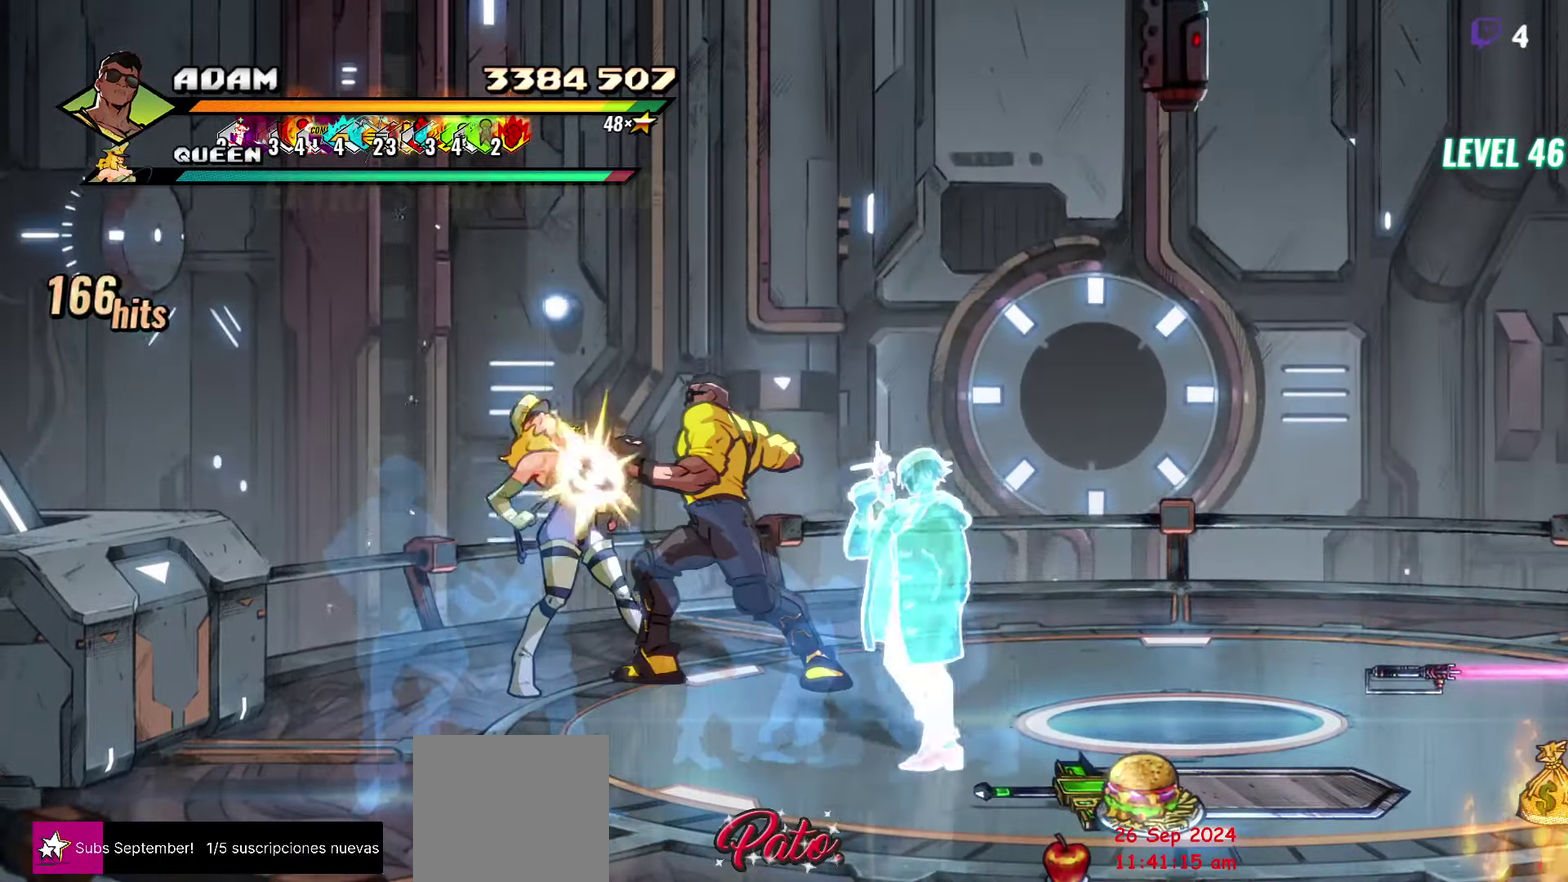
{"buttons": ["Y", "DPAD_UP"], "events": [[383, "DPAD_UP", "down"]]}